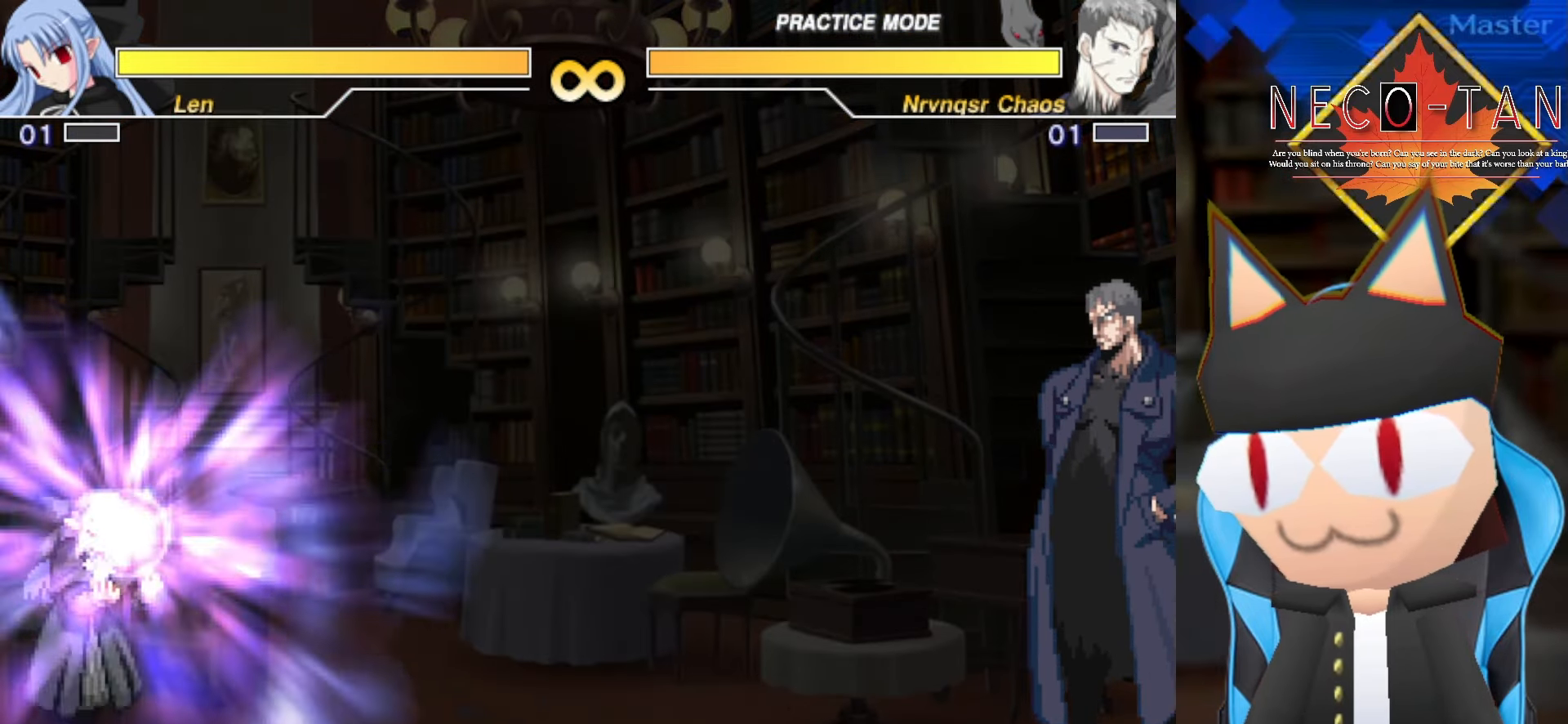
Gameplay with a controller (arcade stick); each line is a JSON object with the inputs held at the frame after it. "events" lists button and stick changes between this image and that frame as [ms after this image, input, new state], when the widget could be followed in between. Not read: L3 R3 other_buttons.
{"buttons": ["CIRCLE"], "left_stick": "center", "events": []}
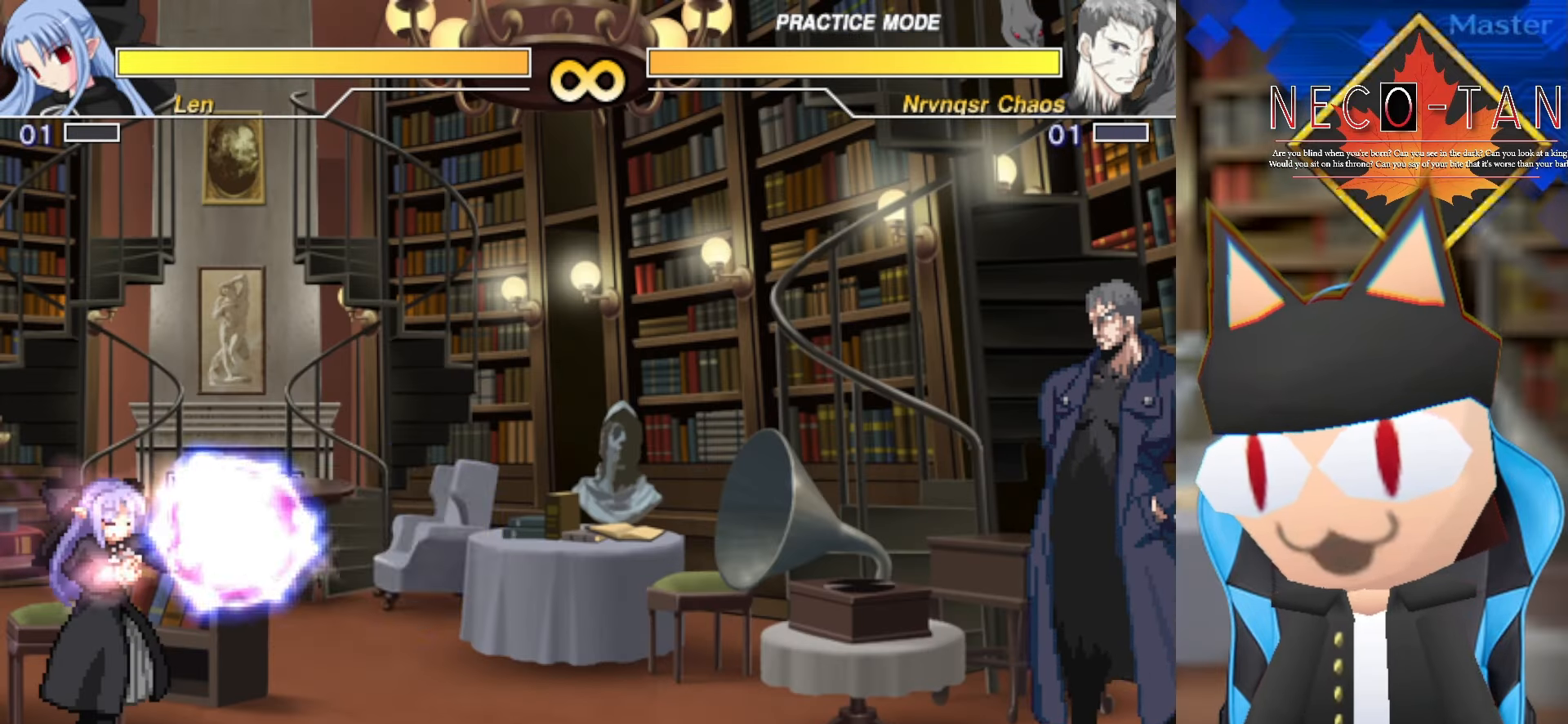
{"buttons": [], "left_stick": "center", "events": [[250, "CIRCLE", "up"]]}
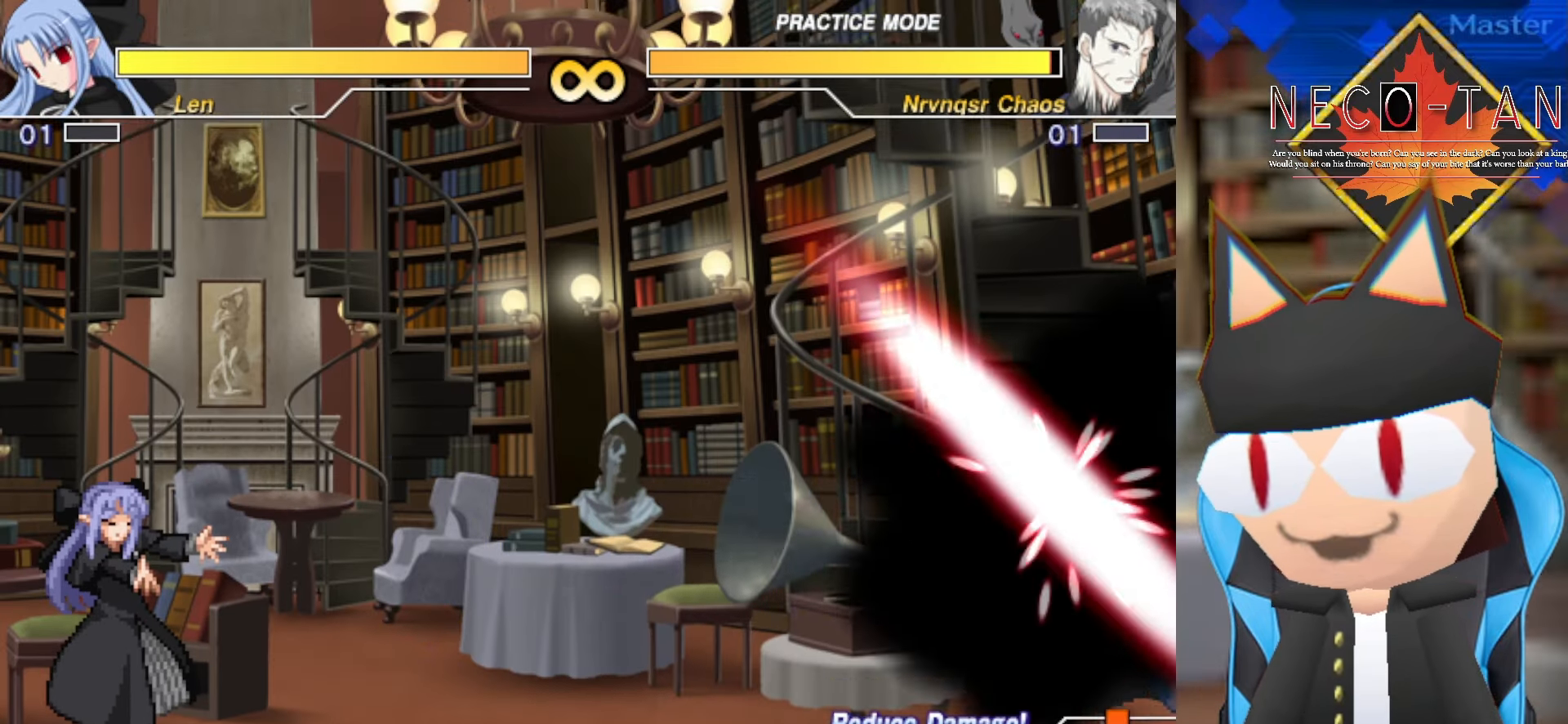
{"buttons": [], "left_stick": "center", "events": []}
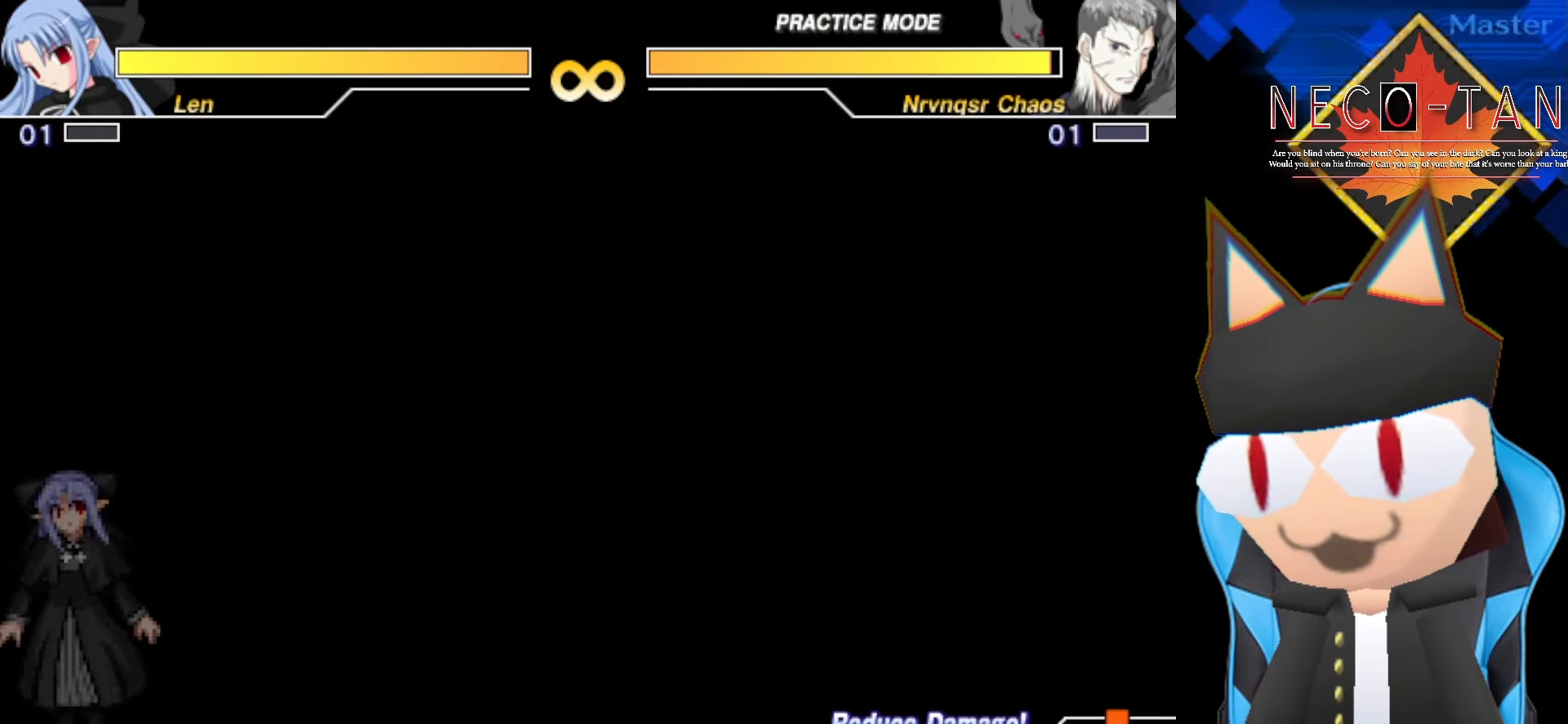
{"buttons": [], "left_stick": "center", "events": []}
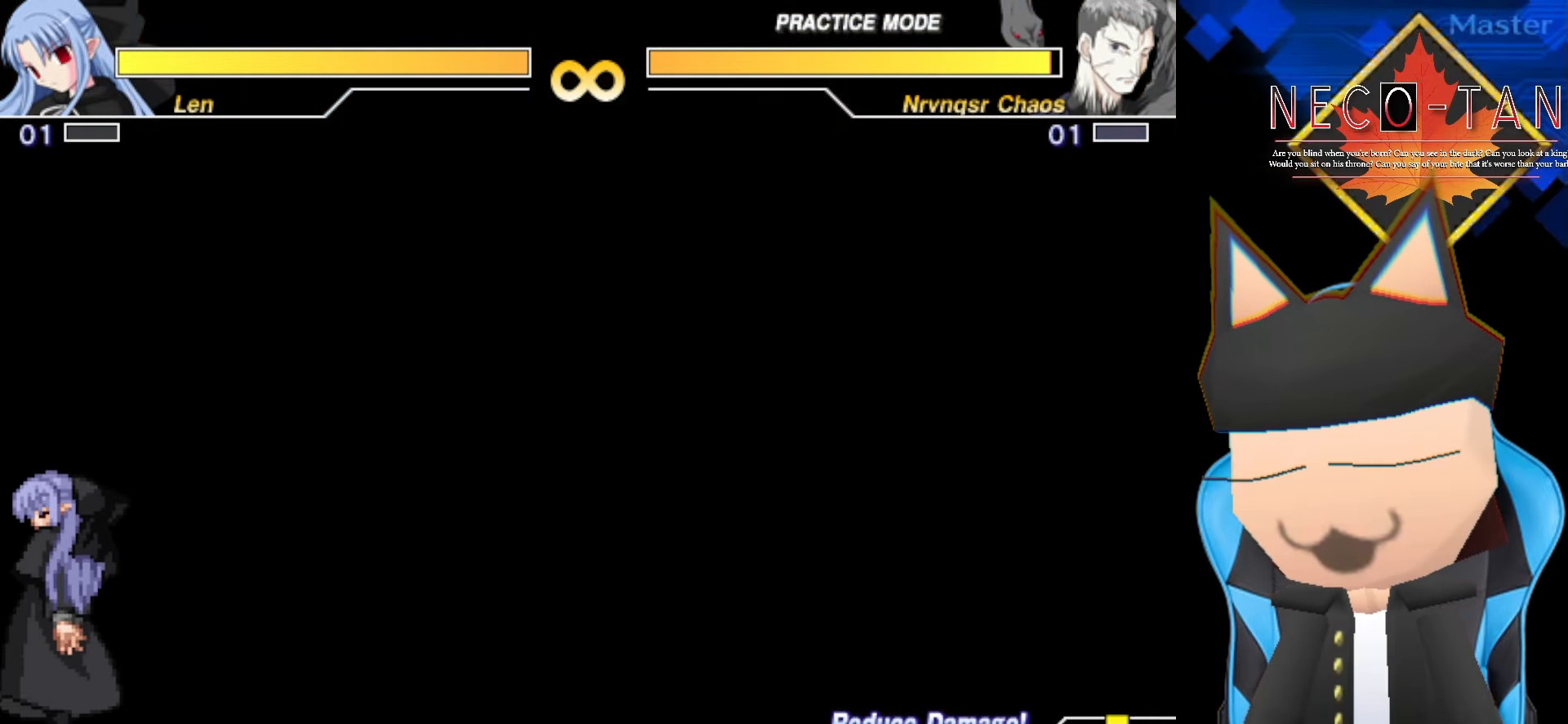
{"buttons": [], "left_stick": "center", "events": []}
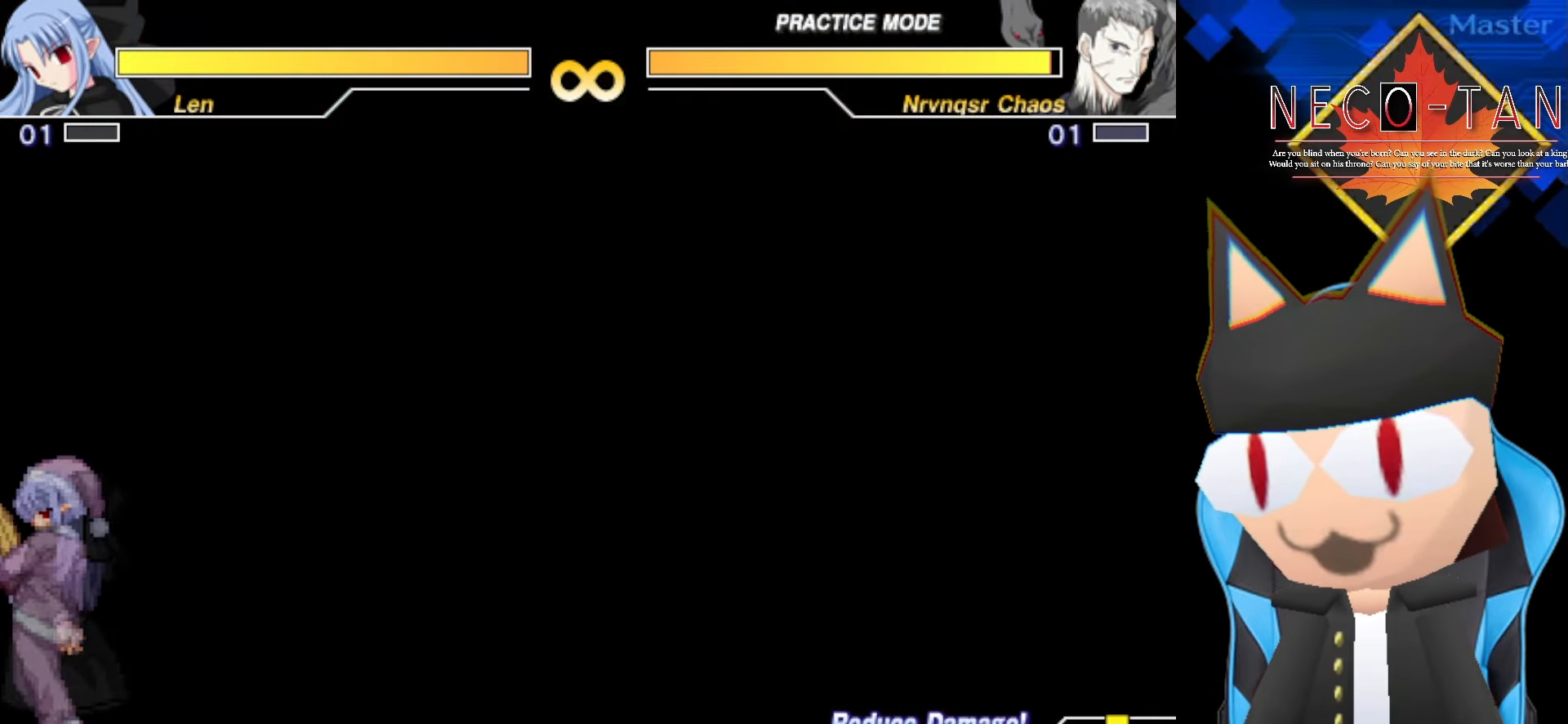
{"buttons": [], "left_stick": "center", "events": []}
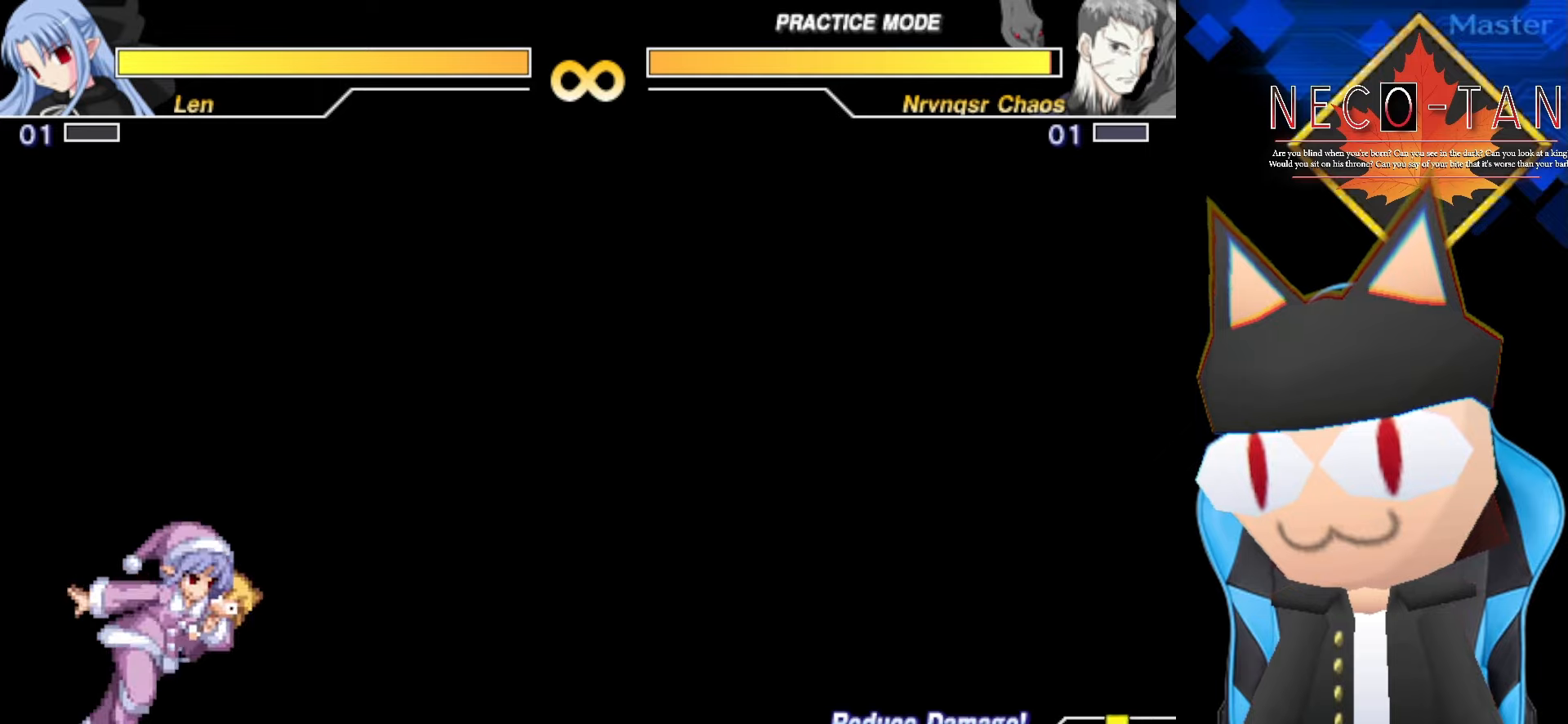
{"buttons": [], "left_stick": "center", "events": []}
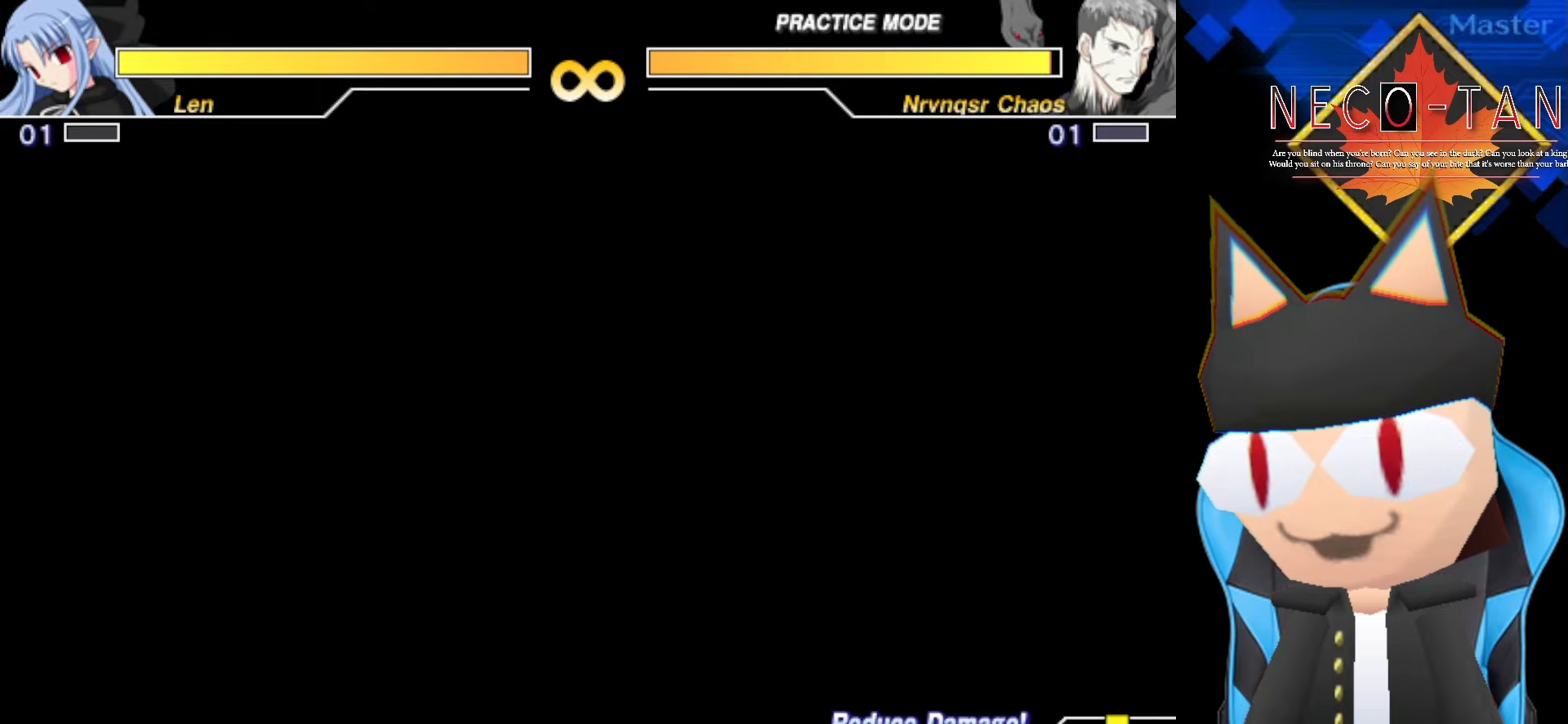
{"buttons": [], "left_stick": "right", "events": [[383, "left_stick", "right"]]}
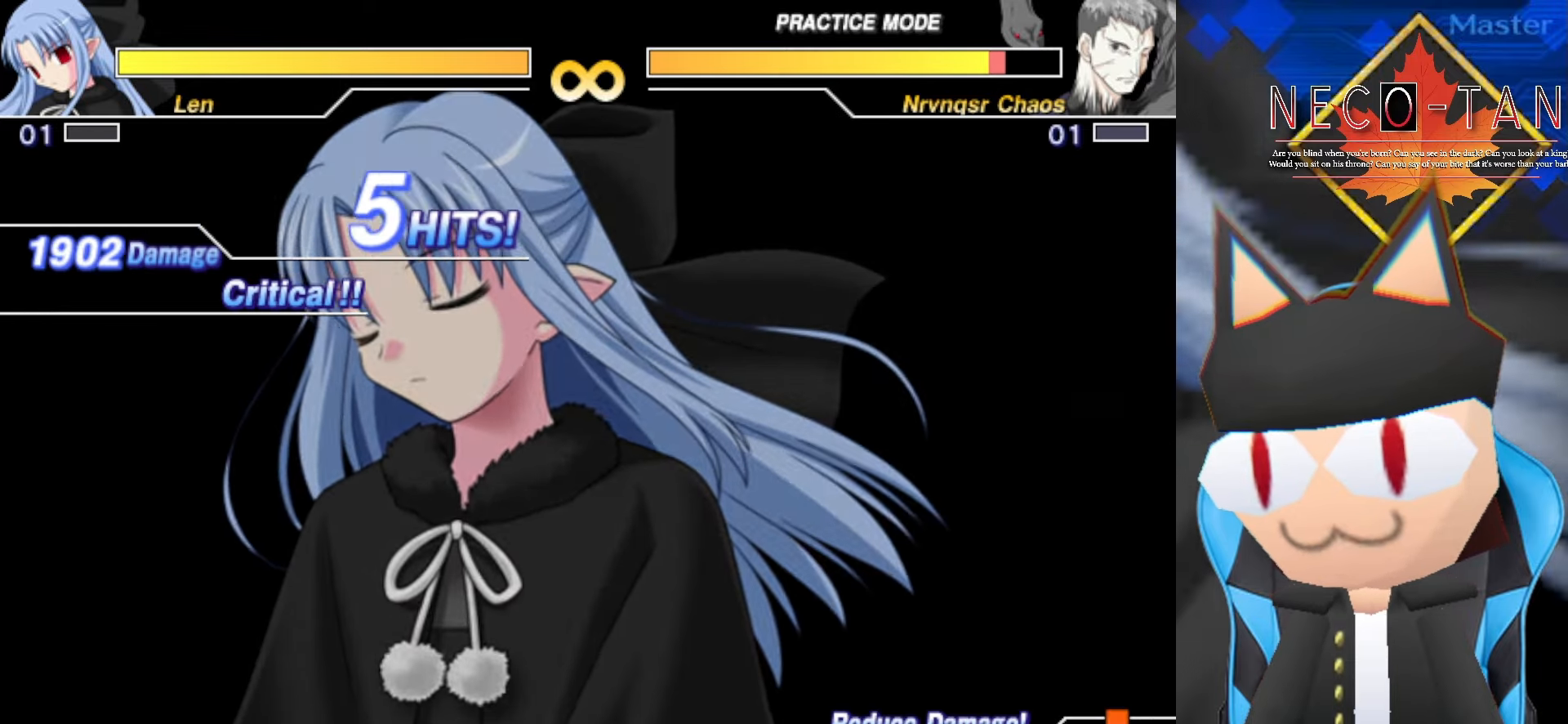
{"buttons": [], "left_stick": "center", "events": [[33, "left_stick", "center"], [133, "left_stick", "left"], [250, "left_stick", "center"]]}
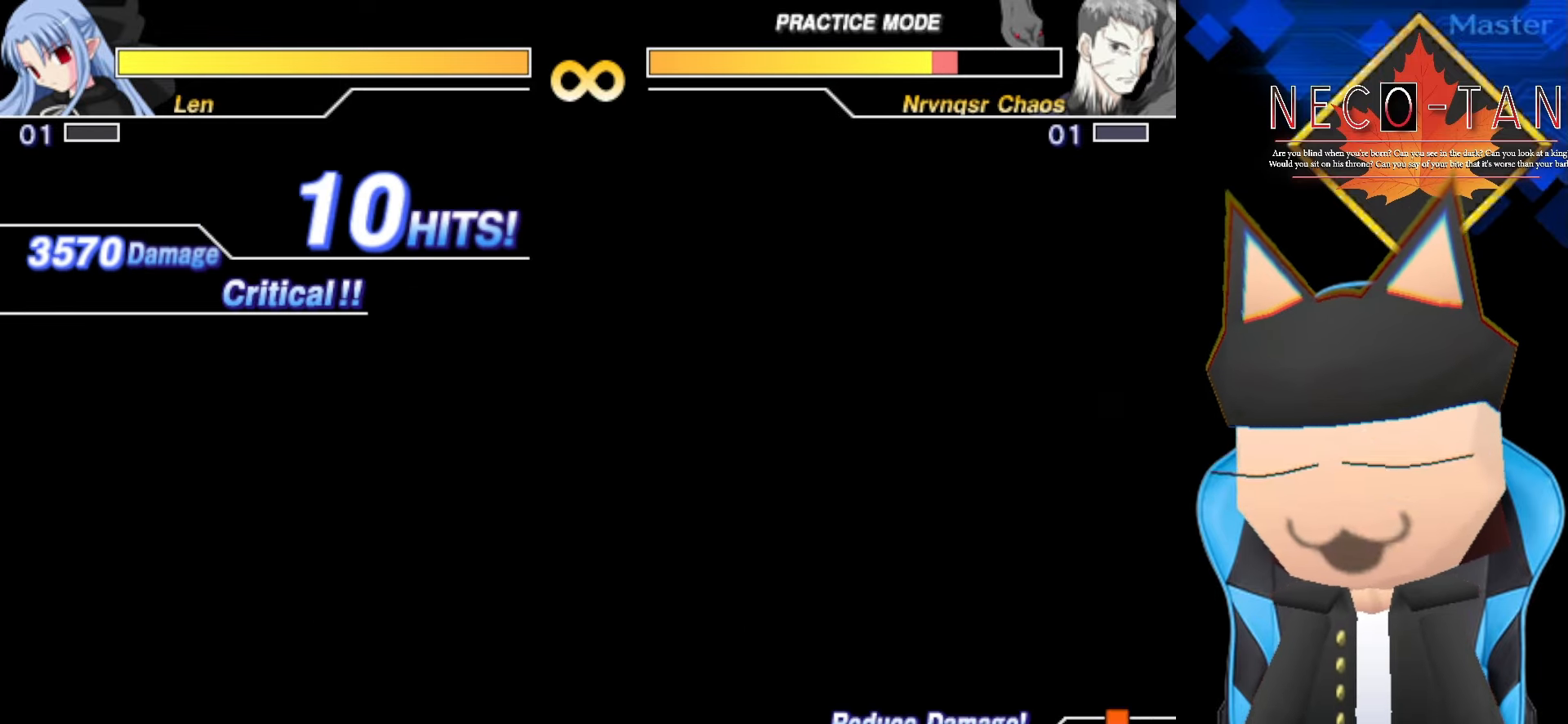
{"buttons": [], "left_stick": "right", "events": [[366, "left_stick", "right"]]}
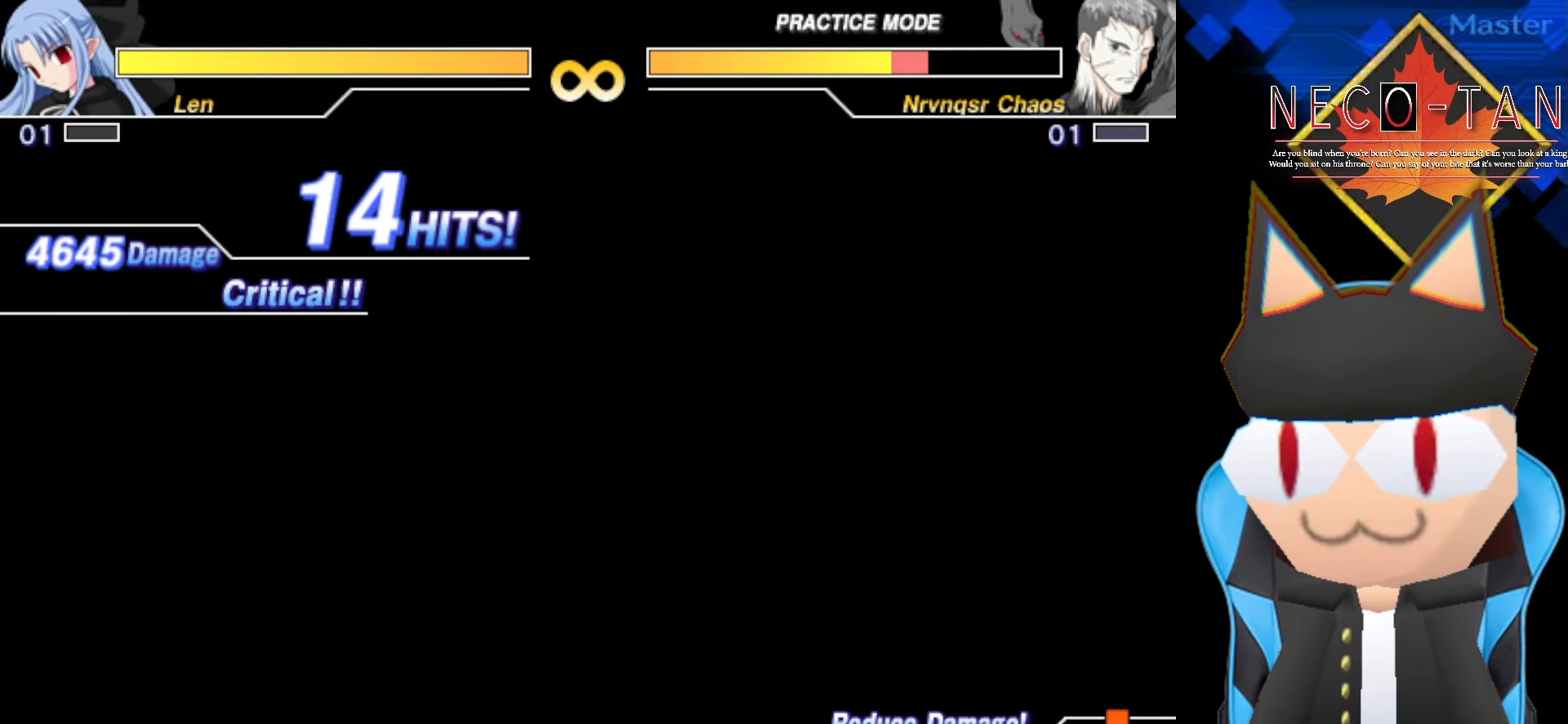
{"buttons": [], "left_stick": "left", "events": [[16, "left_stick", "center"], [66, "left_stick", "left"], [216, "left_stick", "center"], [283, "left_stick", "right"], [400, "left_stick", "center"], [483, "left_stick", "left"]]}
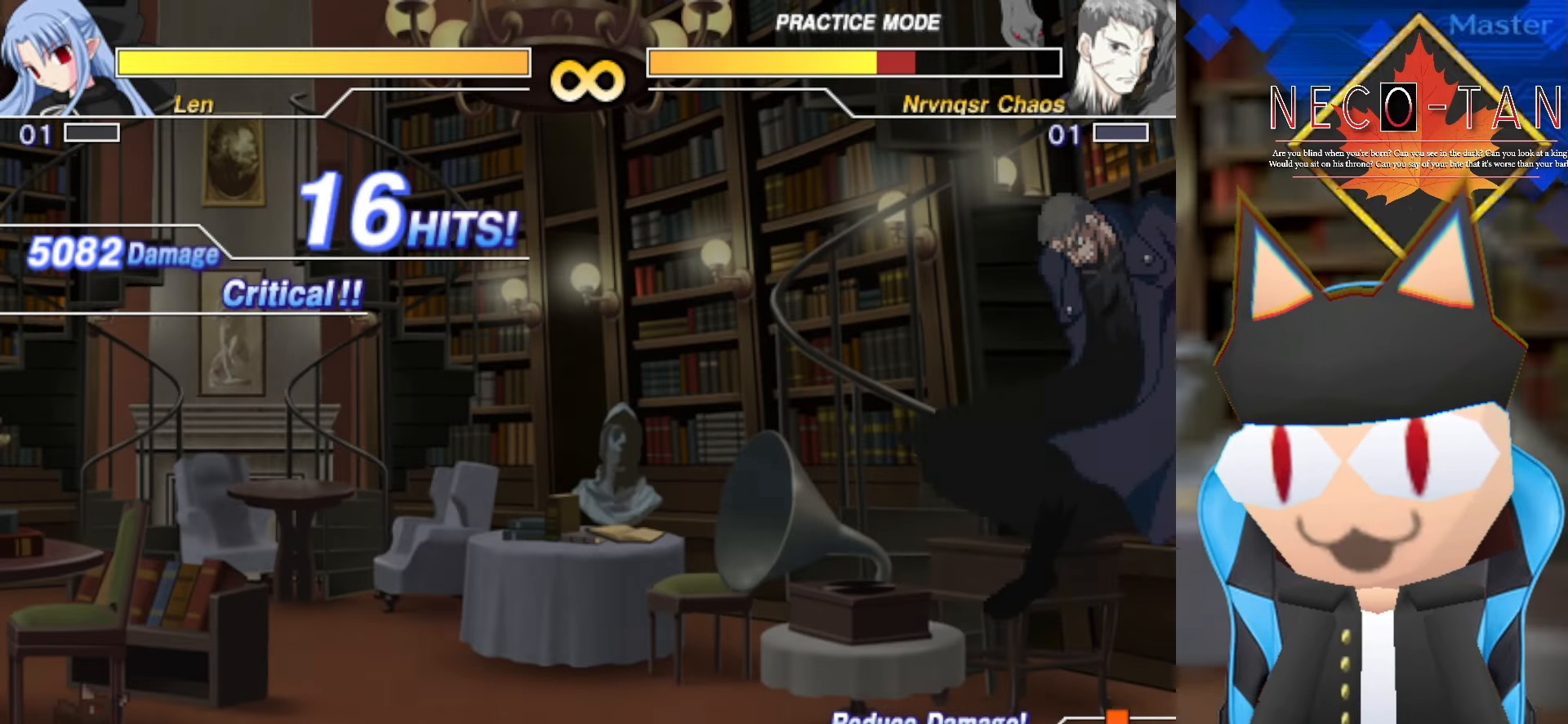
{"buttons": [], "left_stick": "center", "events": [[100, "left_stick", "center"], [200, "left_stick", "right"], [316, "left_stick", "center"]]}
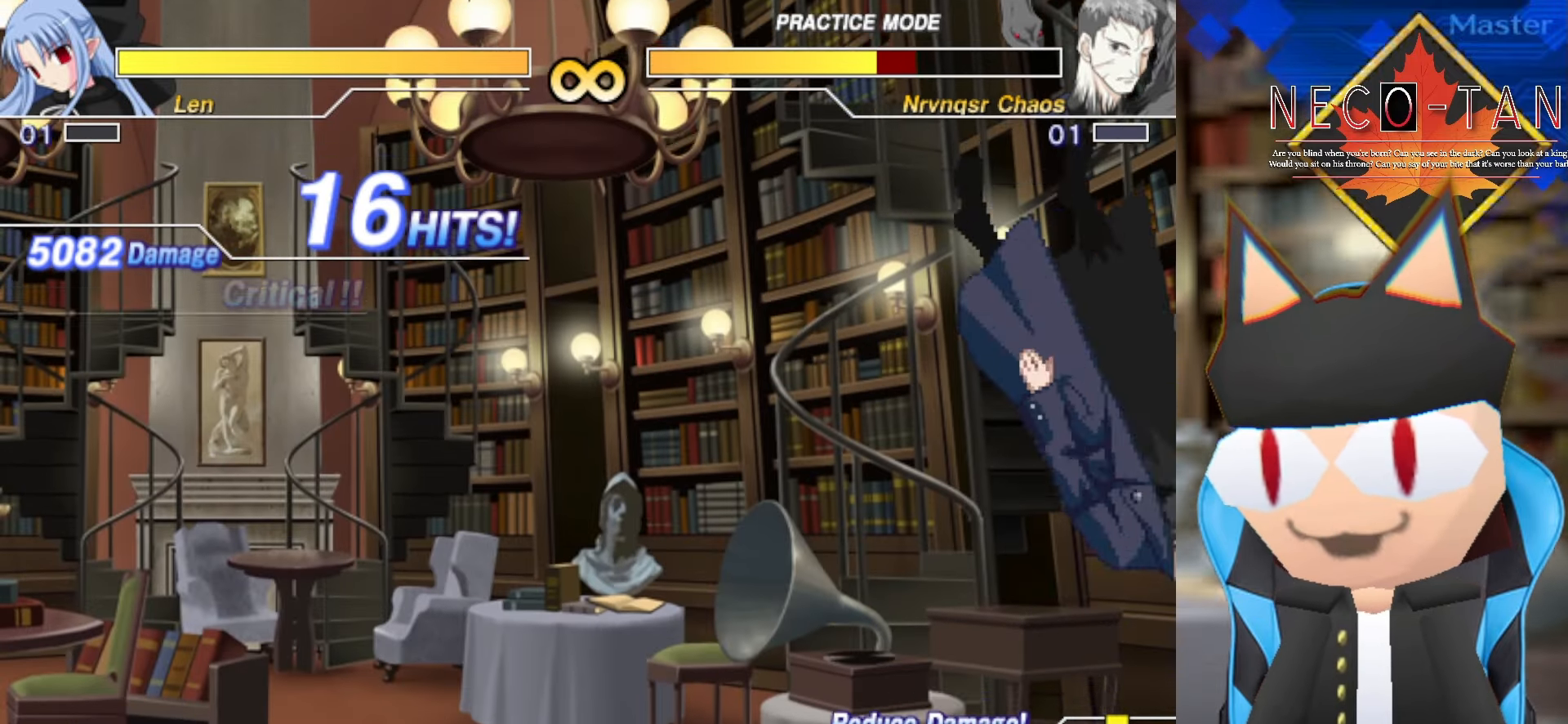
{"buttons": [], "left_stick": "right", "events": [[66, "left_stick", "right"]]}
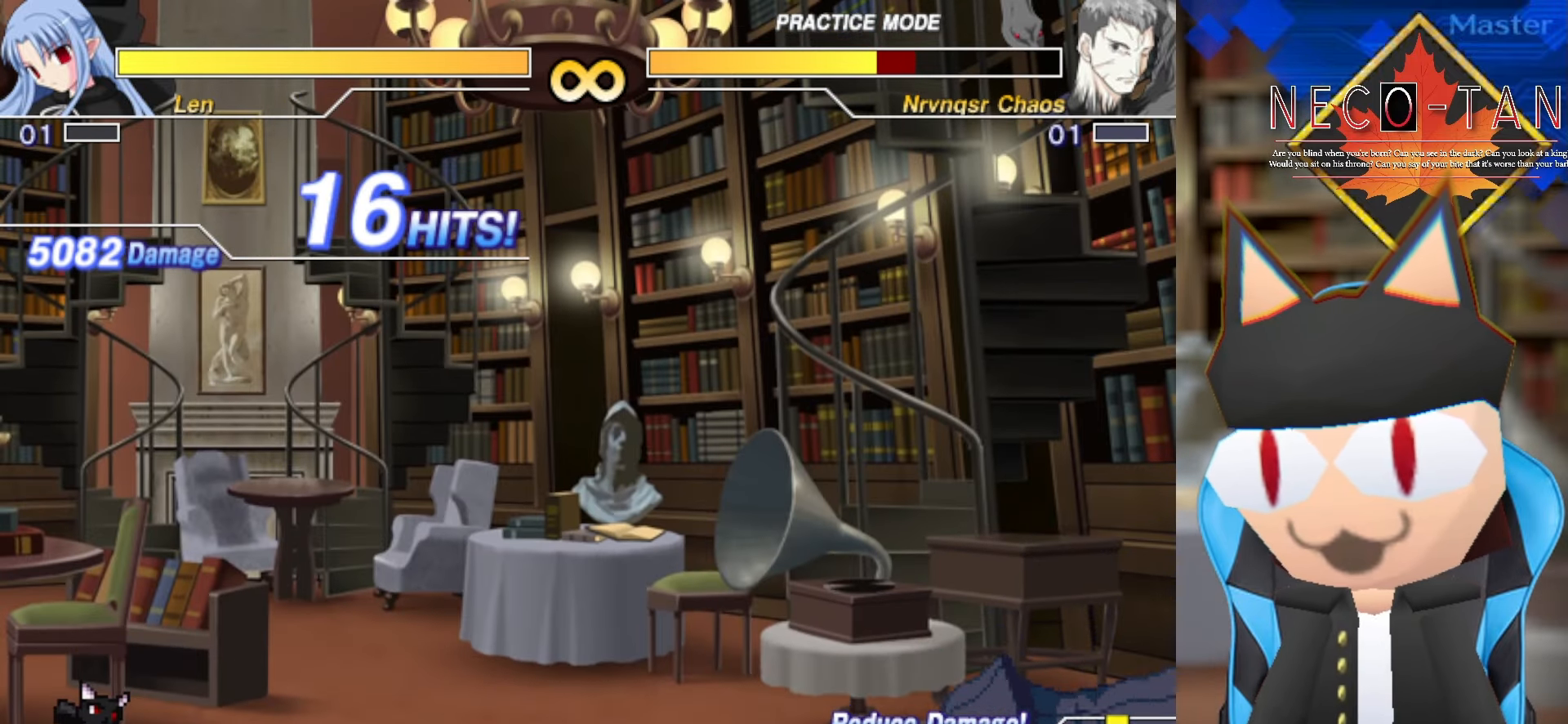
{"buttons": [], "left_stick": "right", "events": []}
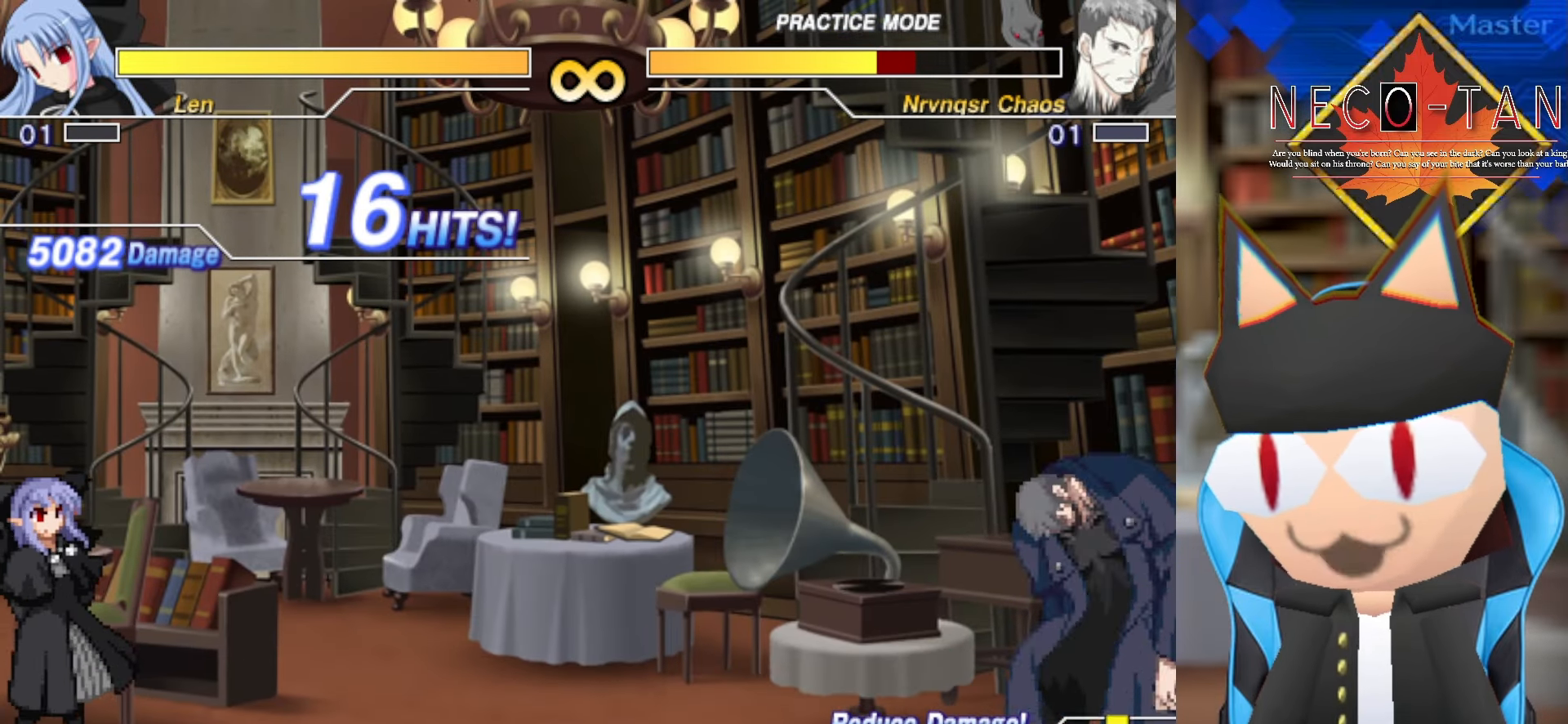
{"buttons": [], "left_stick": "left", "events": [[166, "left_stick", "center"], [216, "left_stick", "left"]]}
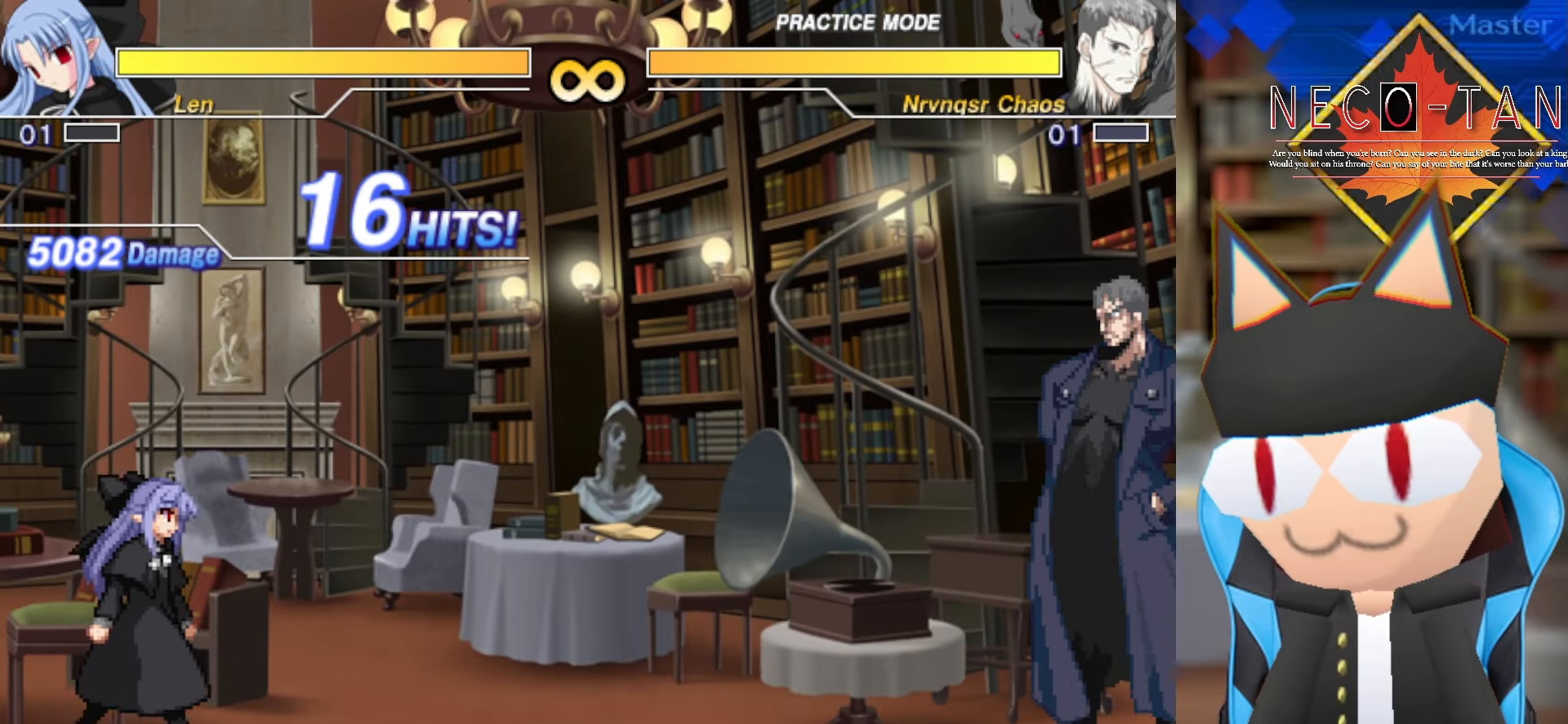
{"buttons": [], "left_stick": "left", "events": [[150, "CIRCLE", "down"], [150, "L2", "down"], [150, "R2", "down"], [383, "R2", "up"], [400, "CIRCLE", "up"], [400, "L2", "up"]]}
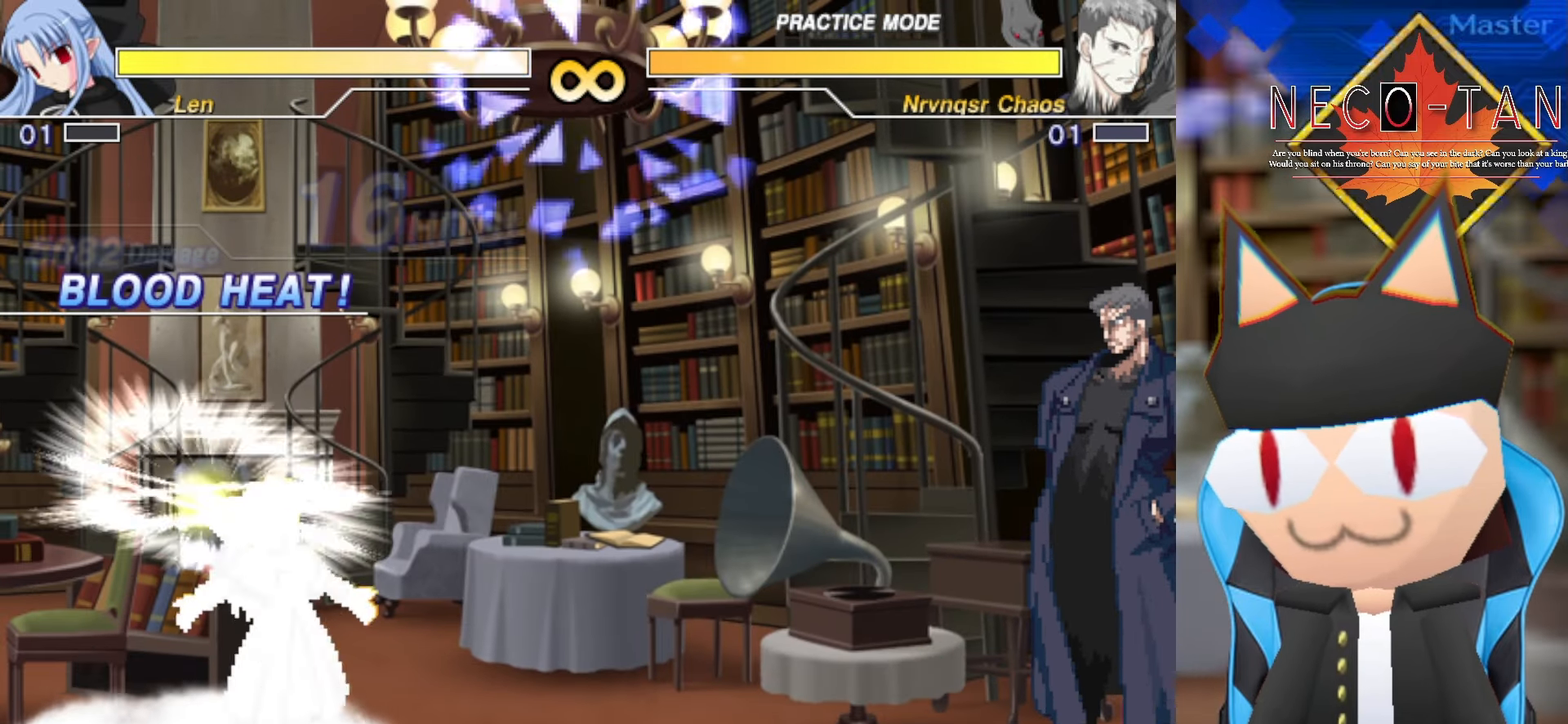
{"buttons": [], "left_stick": "left", "events": []}
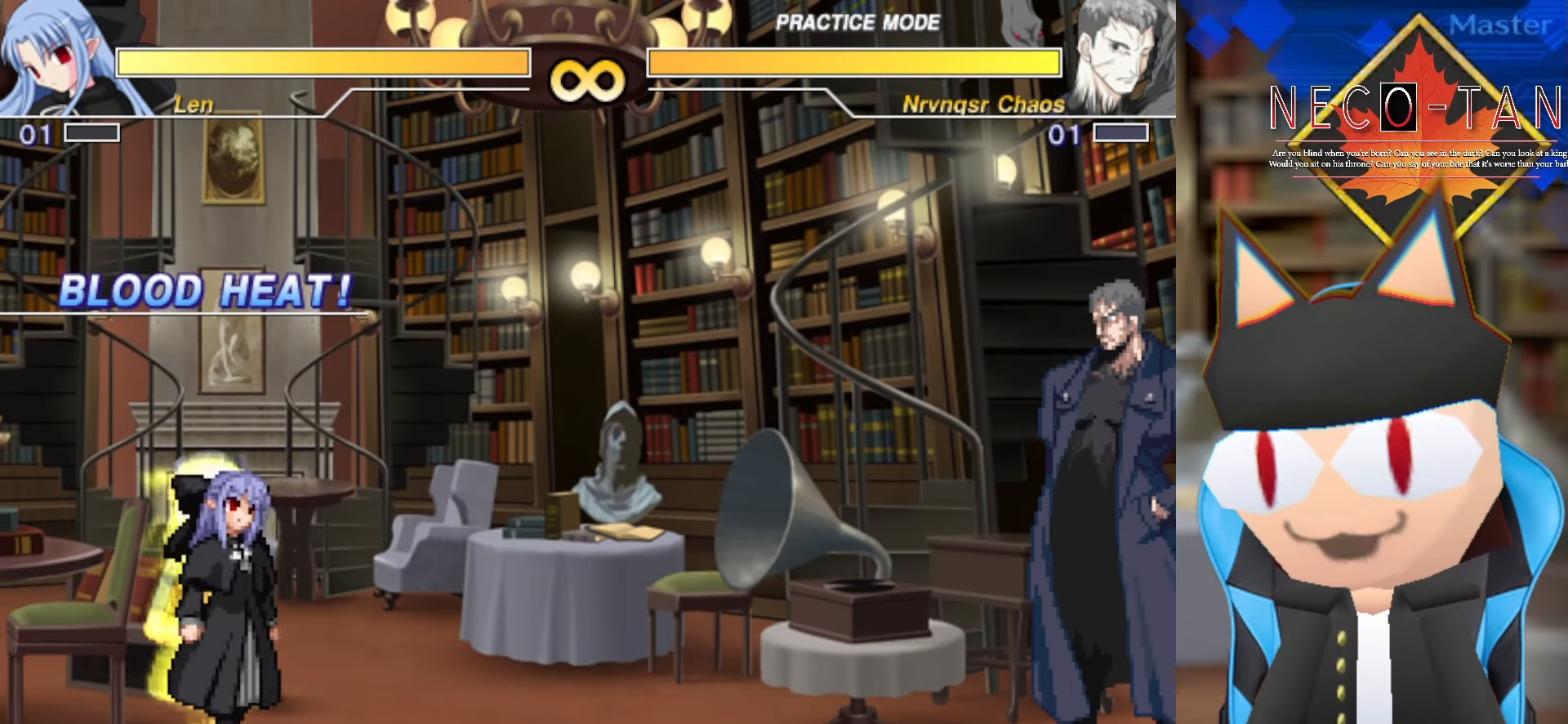
{"buttons": [], "left_stick": "center", "events": [[350, "left_stick", "center"]]}
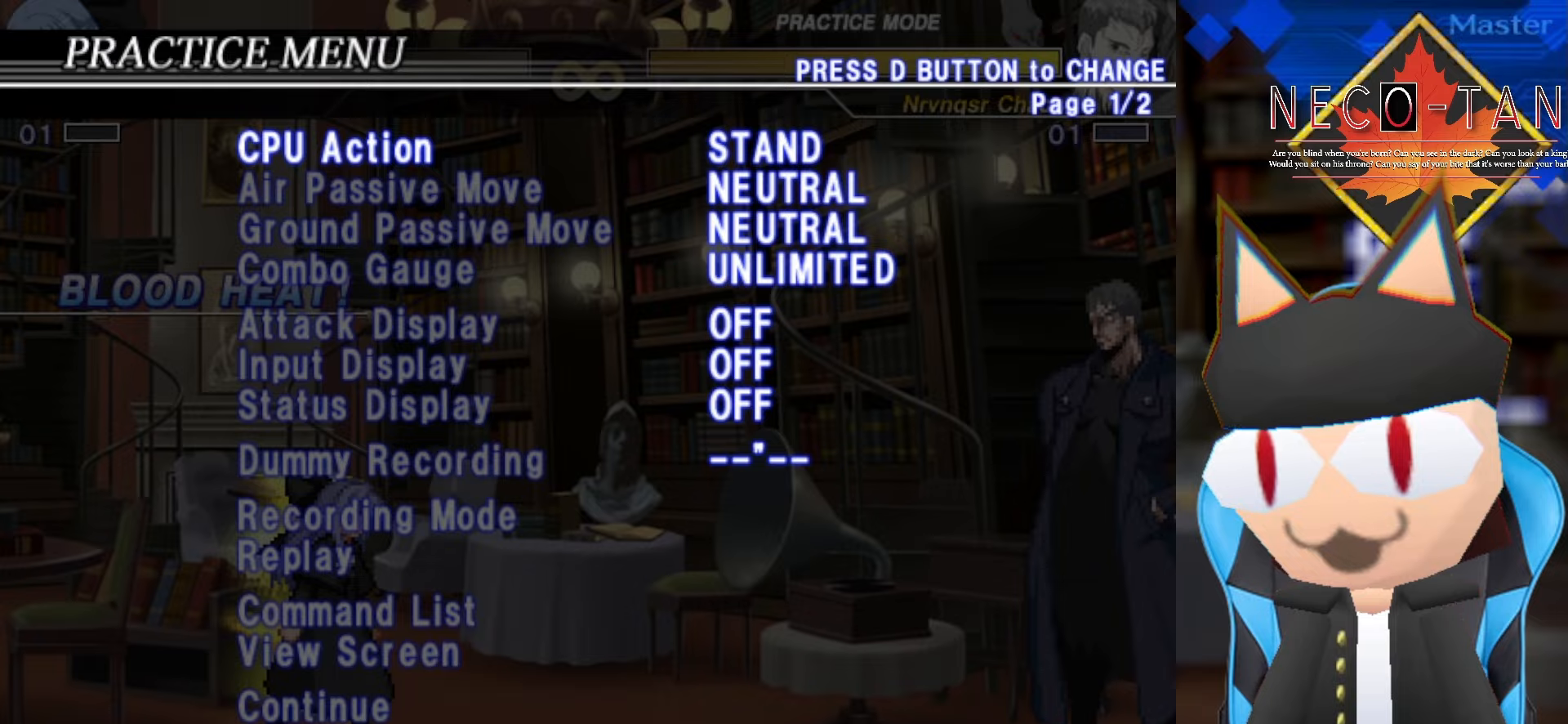
{"buttons": [], "left_stick": "center", "events": []}
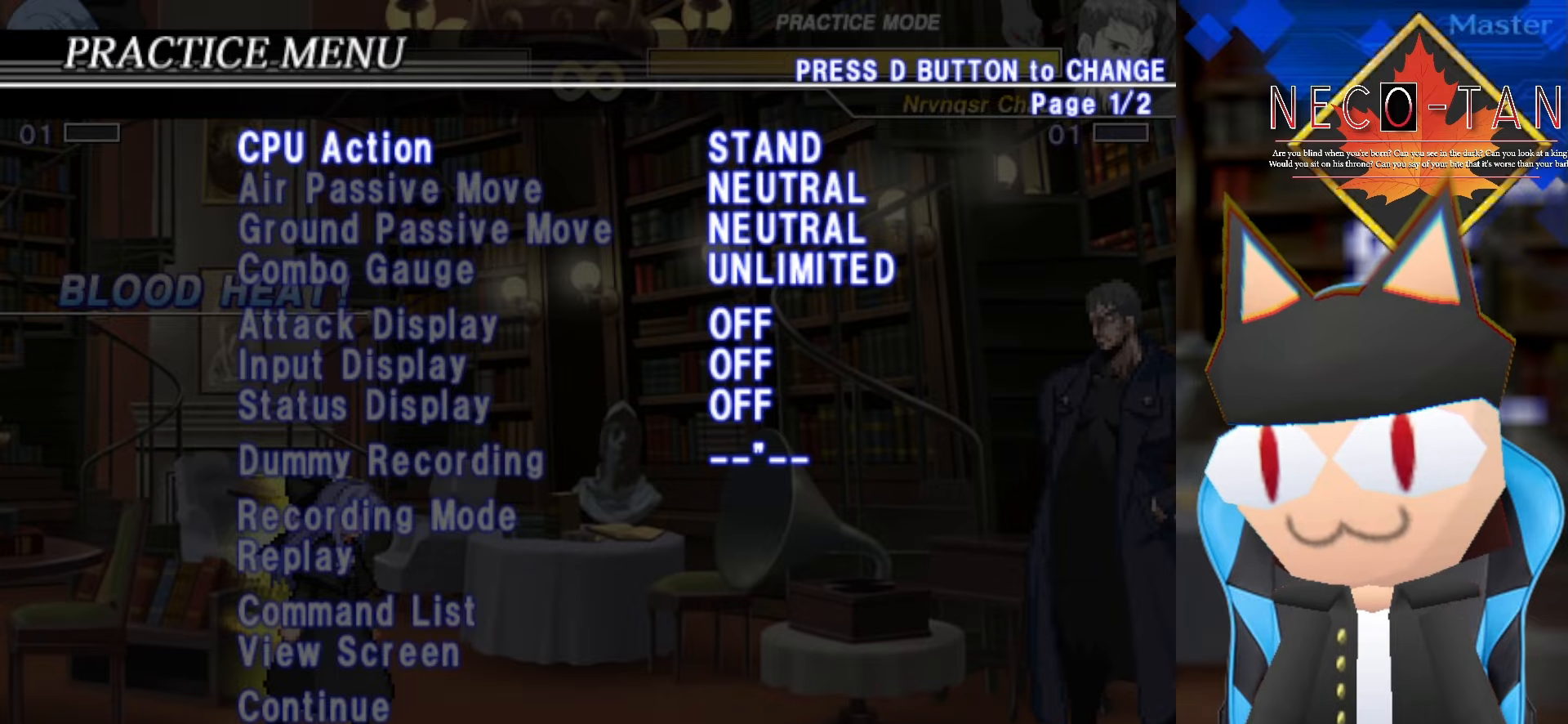
{"buttons": [], "left_stick": "center", "events": []}
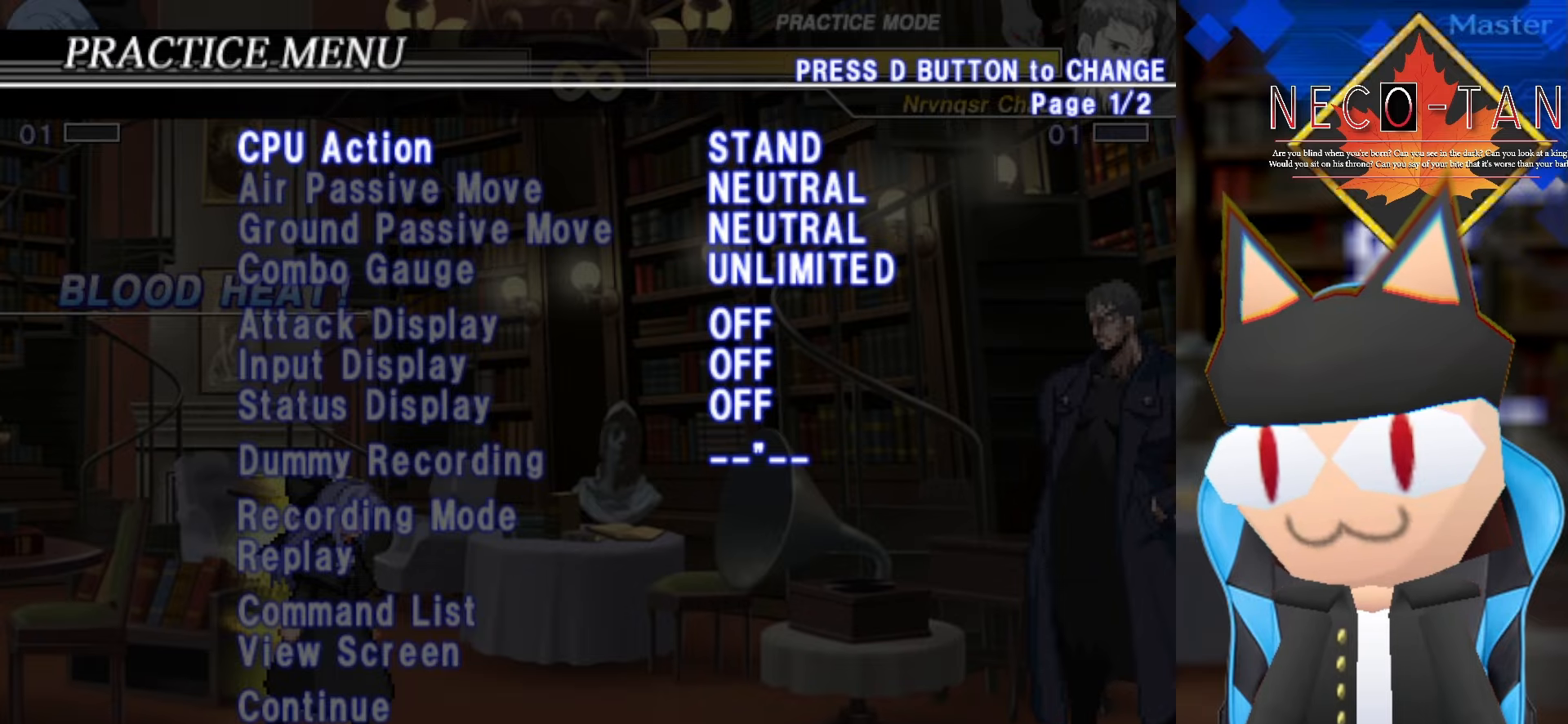
{"buttons": [], "left_stick": "center", "events": [[250, "left_stick", "down"], [384, "left_stick", "center"]]}
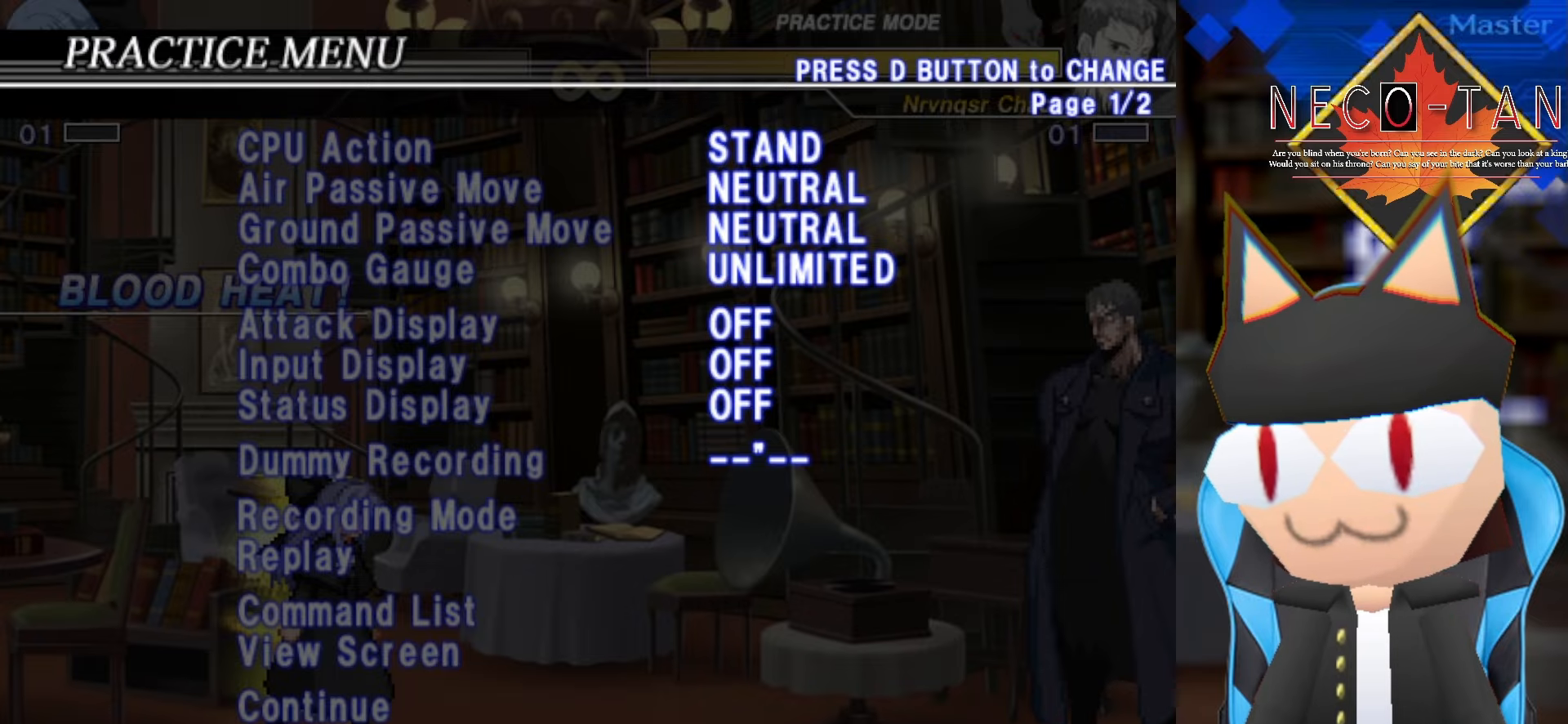
{"buttons": [], "left_stick": "center", "events": [[134, "left_stick", "down"], [234, "left_stick", "center"], [317, "left_stick", "down"], [434, "left_stick", "center"]]}
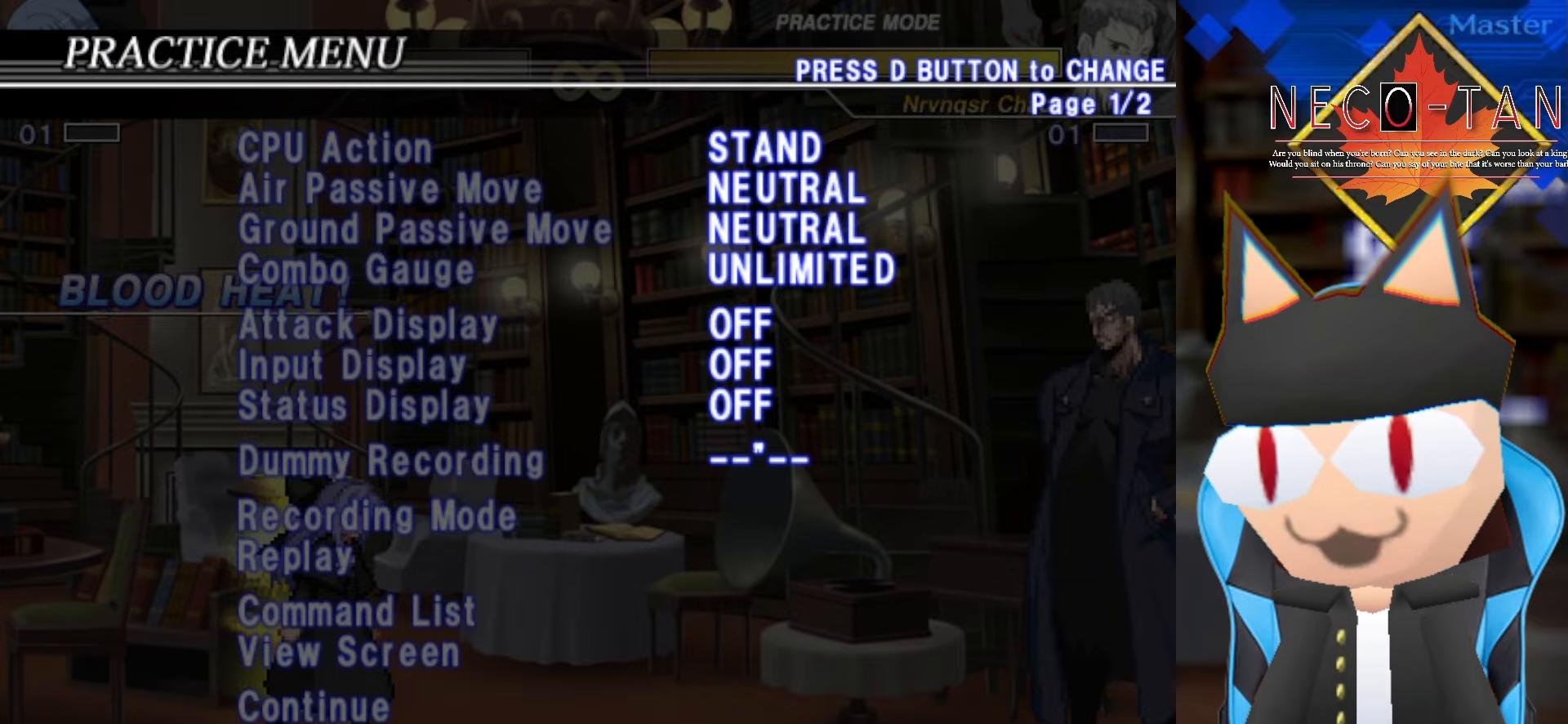
{"buttons": [], "left_stick": "center", "events": [[17, "L2", "down"], [167, "L2", "up"]]}
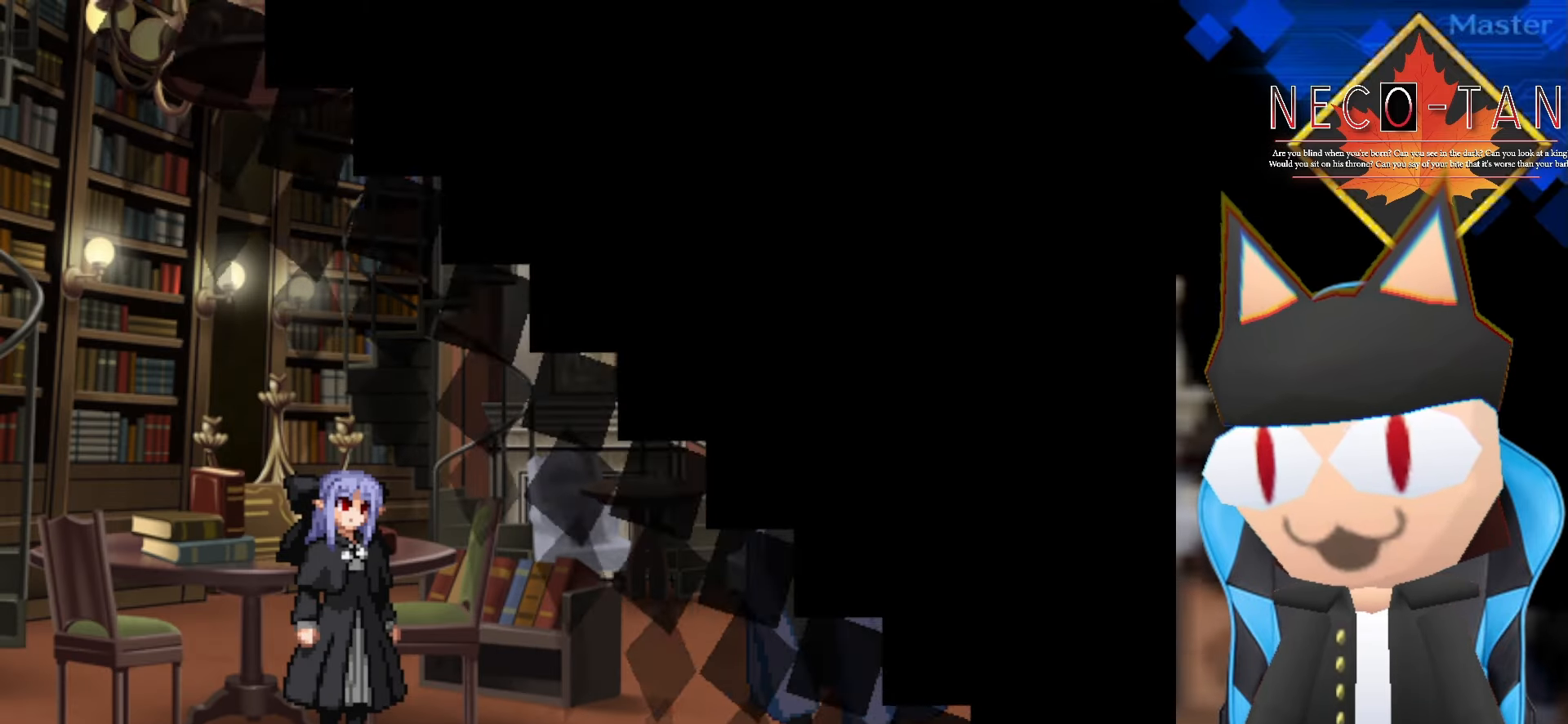
{"buttons": [], "left_stick": "center", "events": []}
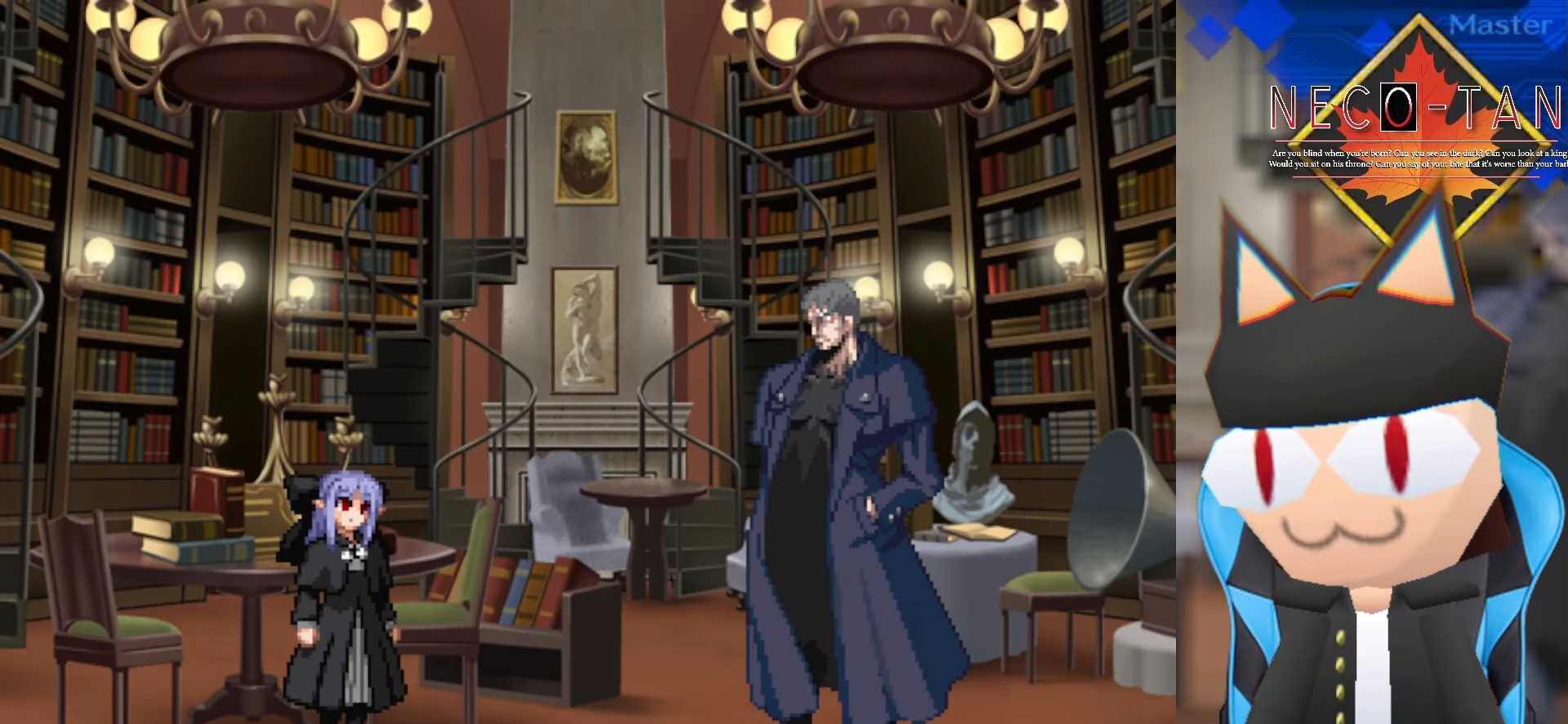
{"buttons": [], "left_stick": "center", "events": [[117, "CIRCLE", "down"], [134, "L2", "down"], [134, "R2", "down"], [267, "R2", "up"], [284, "CIRCLE", "up"], [284, "L2", "up"]]}
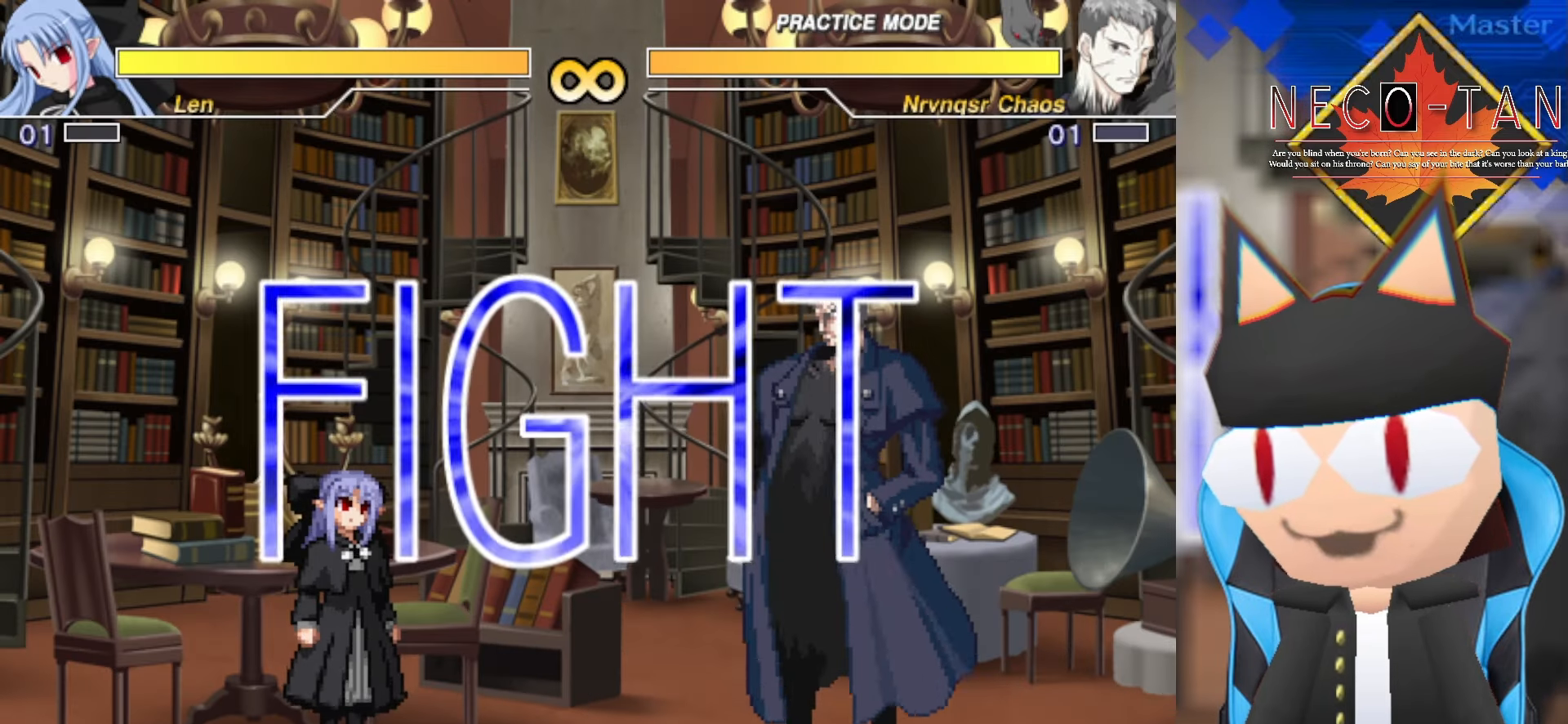
{"buttons": [], "left_stick": "center", "events": [[100, "CIRCLE", "down"], [100, "L2", "down"], [100, "R2", "down"], [250, "R2", "up"], [267, "CIRCLE", "up"], [267, "L2", "up"]]}
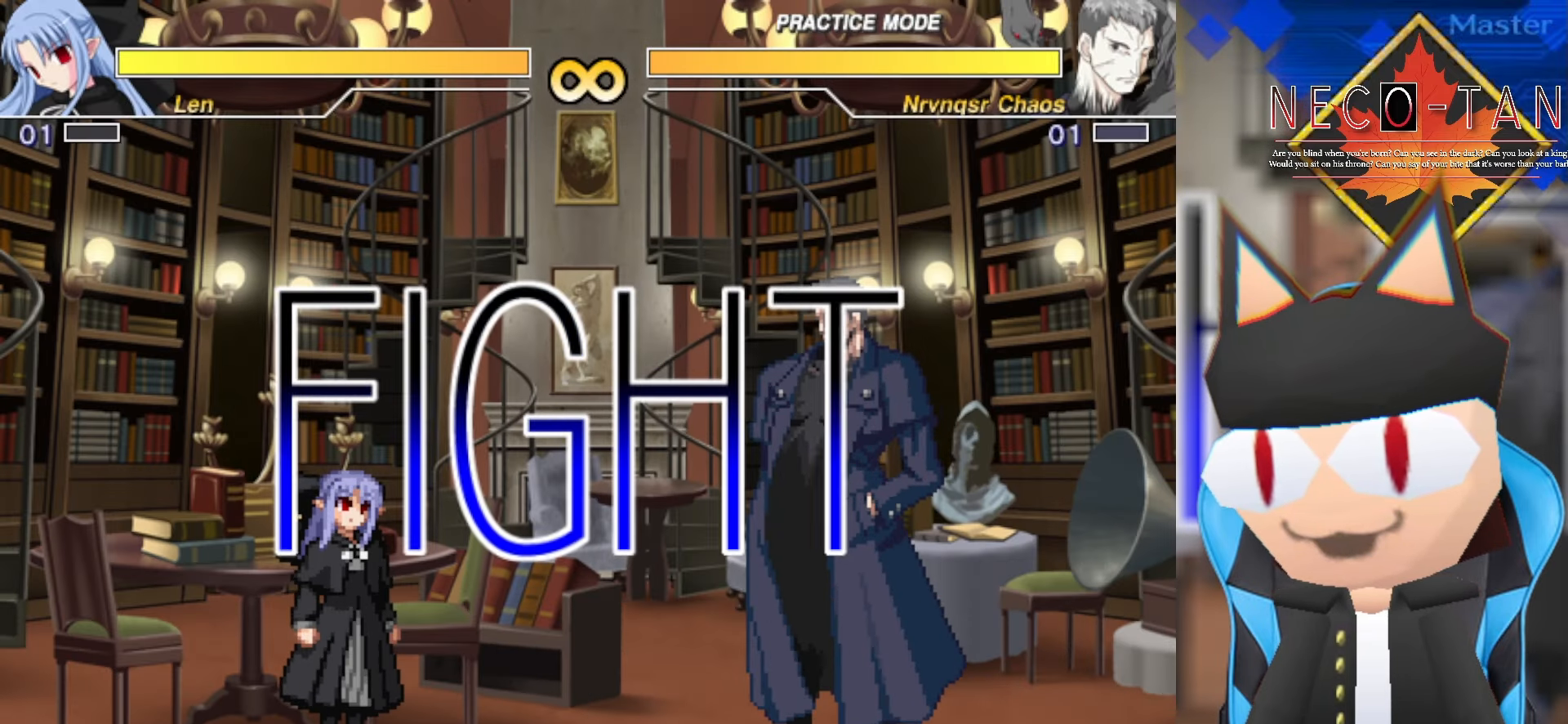
{"buttons": ["CIRCLE", "L2", "R2"], "left_stick": "center", "events": [[67, "CIRCLE", "down"], [67, "L2", "down"], [67, "R2", "down"], [200, "CIRCLE", "up"], [200, "R2", "up"], [217, "L2", "up"], [450, "CIRCLE", "down"], [450, "L2", "down"], [450, "R2", "down"]]}
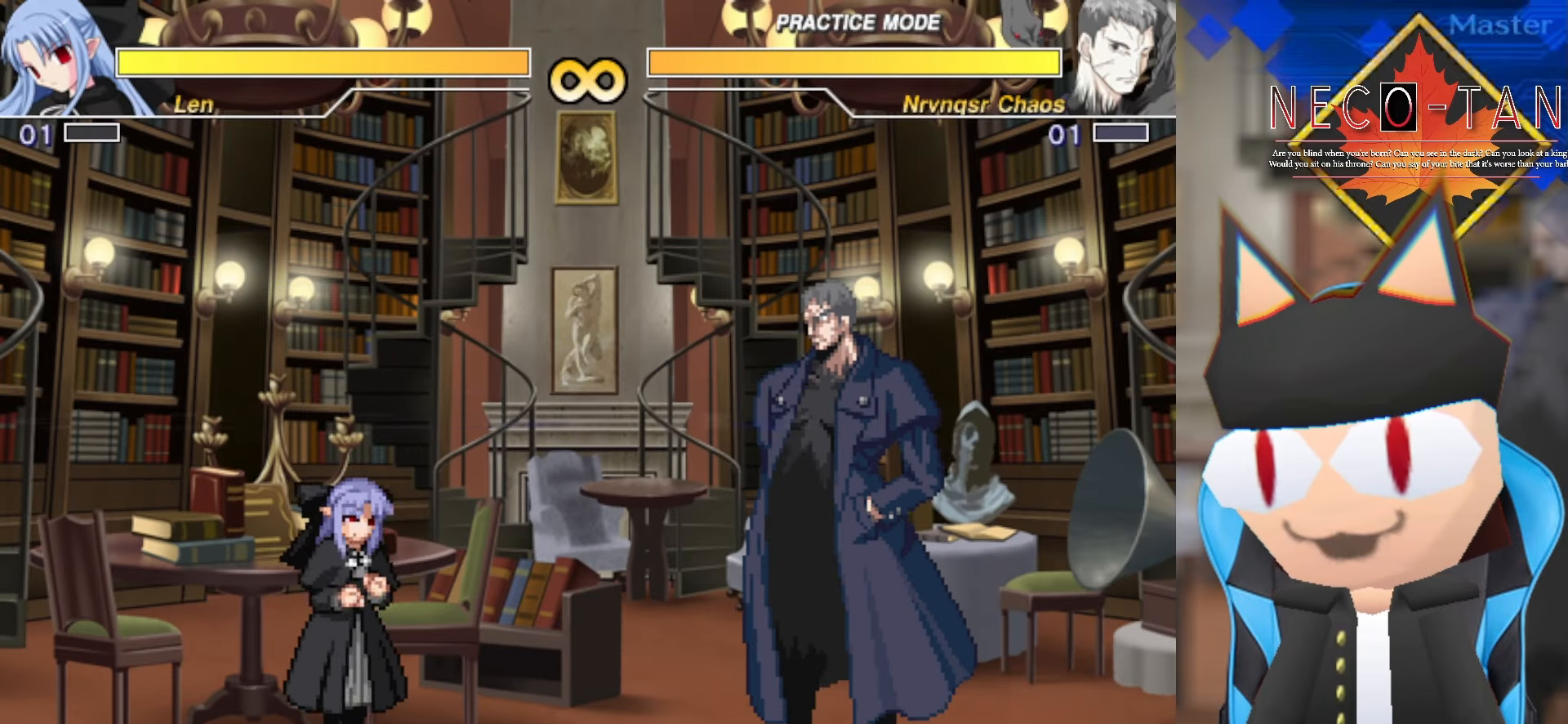
{"buttons": [], "left_stick": "center", "events": [[50, "R2", "up"], [67, "L2", "up"], [84, "CIRCLE", "up"]]}
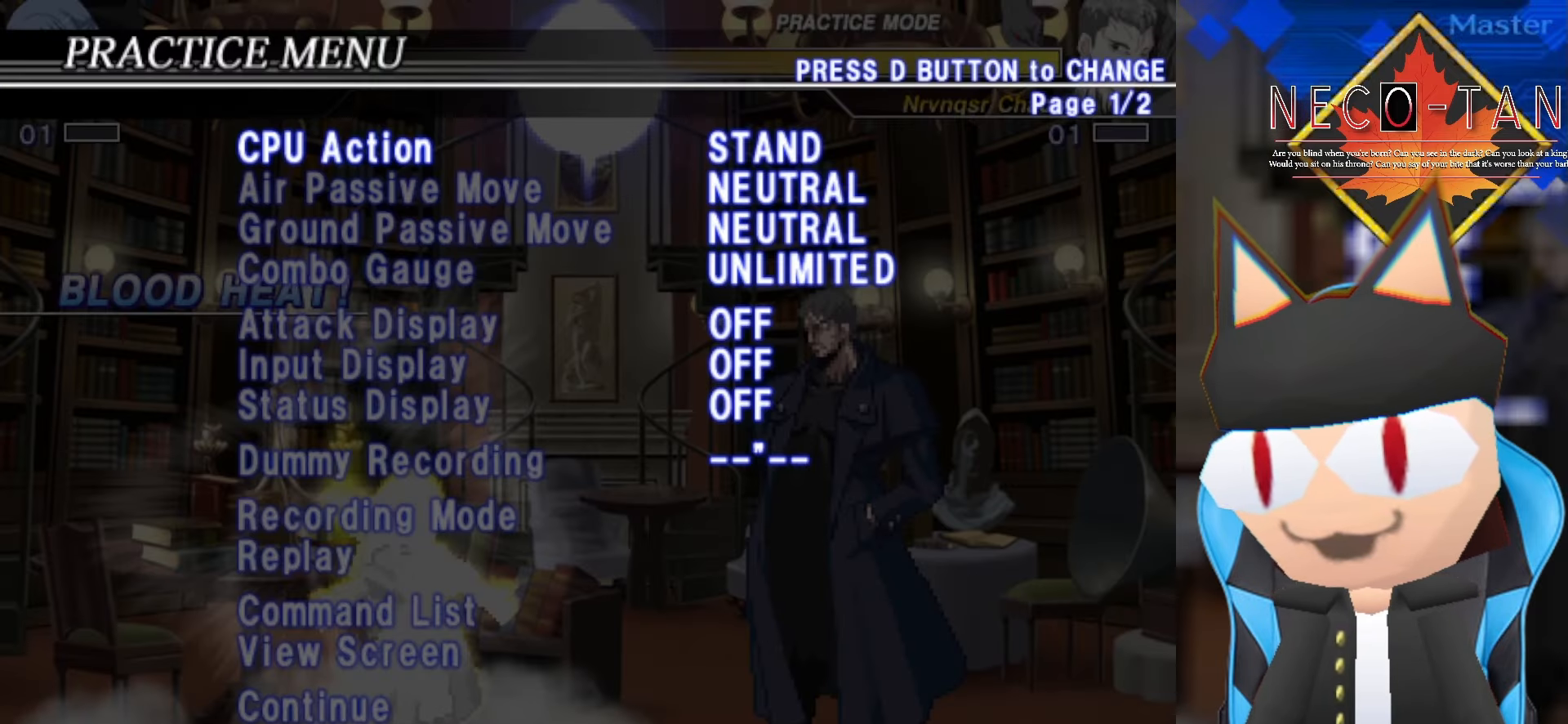
{"buttons": [], "left_stick": "center", "events": []}
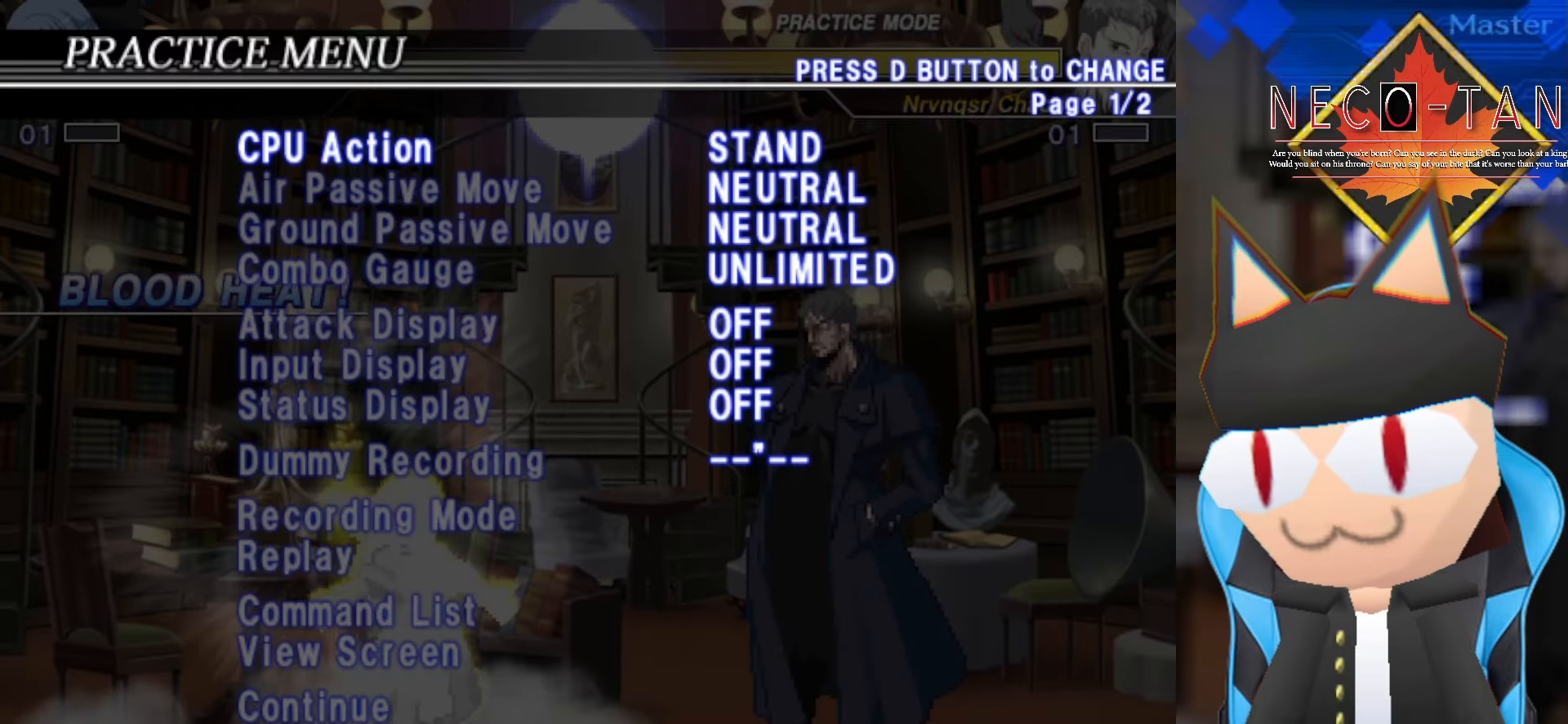
{"buttons": [], "left_stick": "center", "events": [[184, "left_stick", "right"], [350, "left_stick", "center"]]}
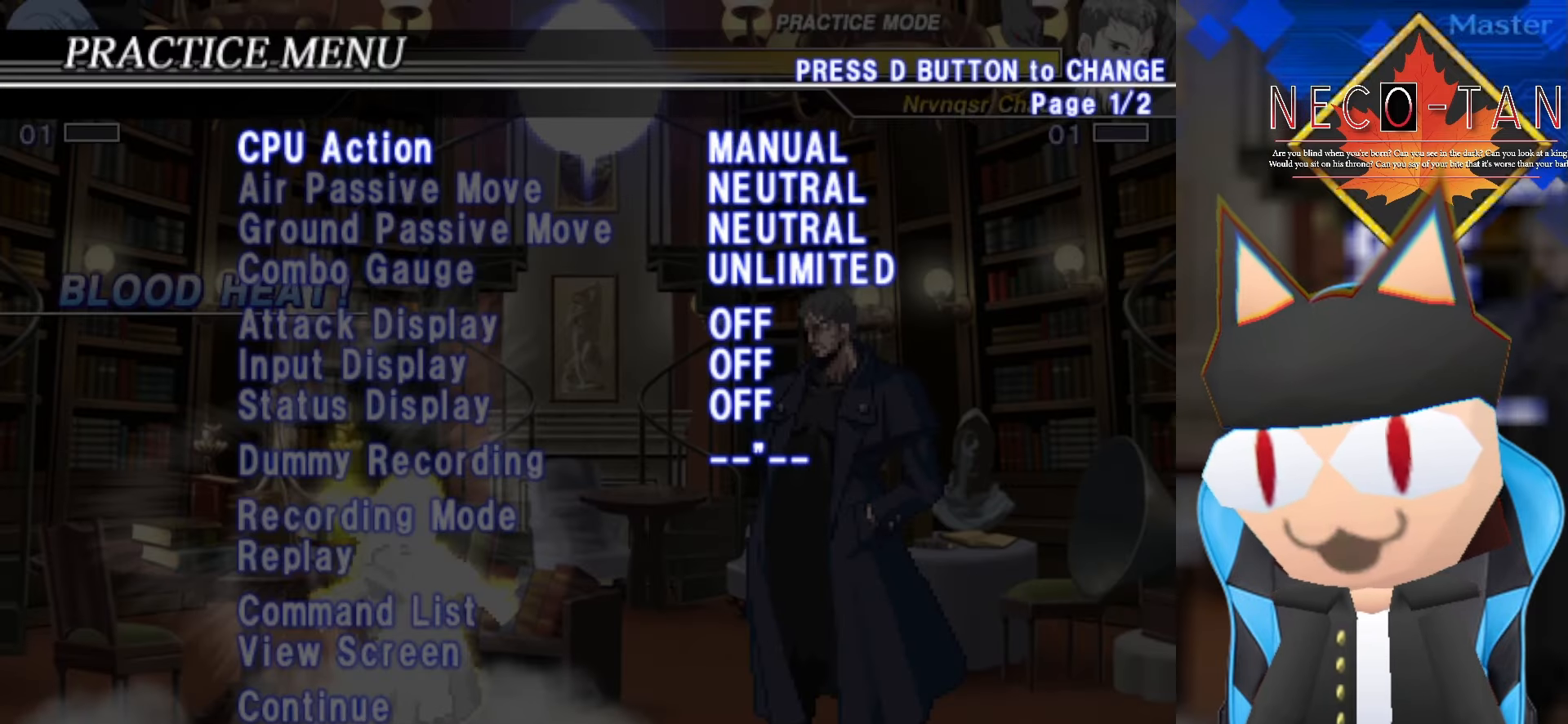
{"buttons": [], "left_stick": "center", "events": [[50, "left_stick", "right"], [133, "left_stick", "center"], [366, "left_stick", "right"], [500, "left_stick", "center"]]}